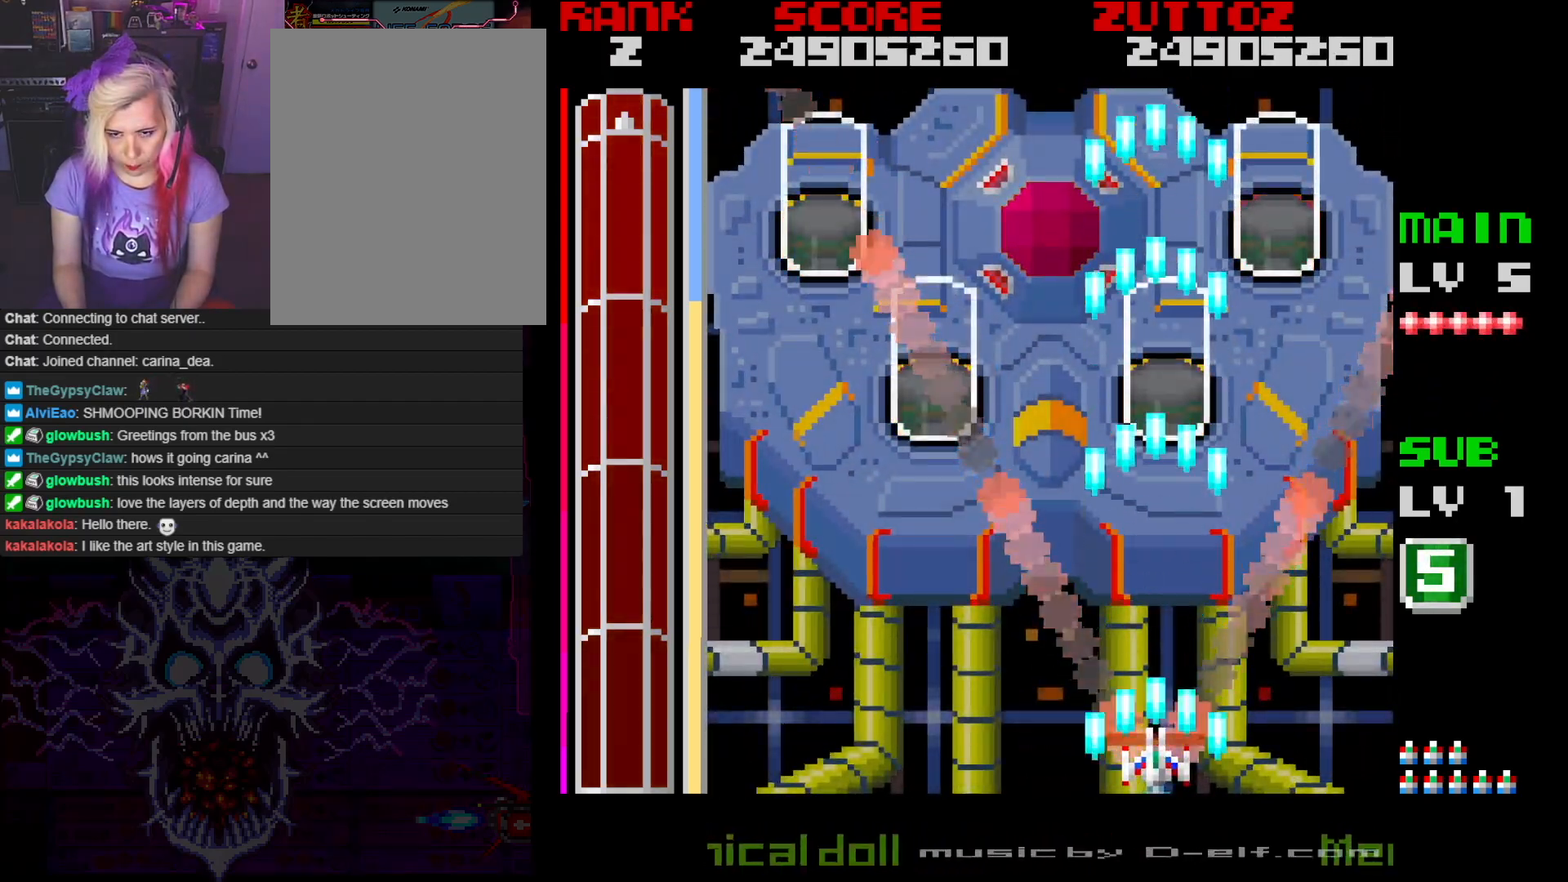
Gameplay with a controller; each line is a JSON object with the inputs held at the frame after it. "events" lists button and stick changes between this image and that frame as [ms after this image, input, new state], when the widget could be followed in between. Not read: L3 R3.
{"buttons": ["A"], "events": []}
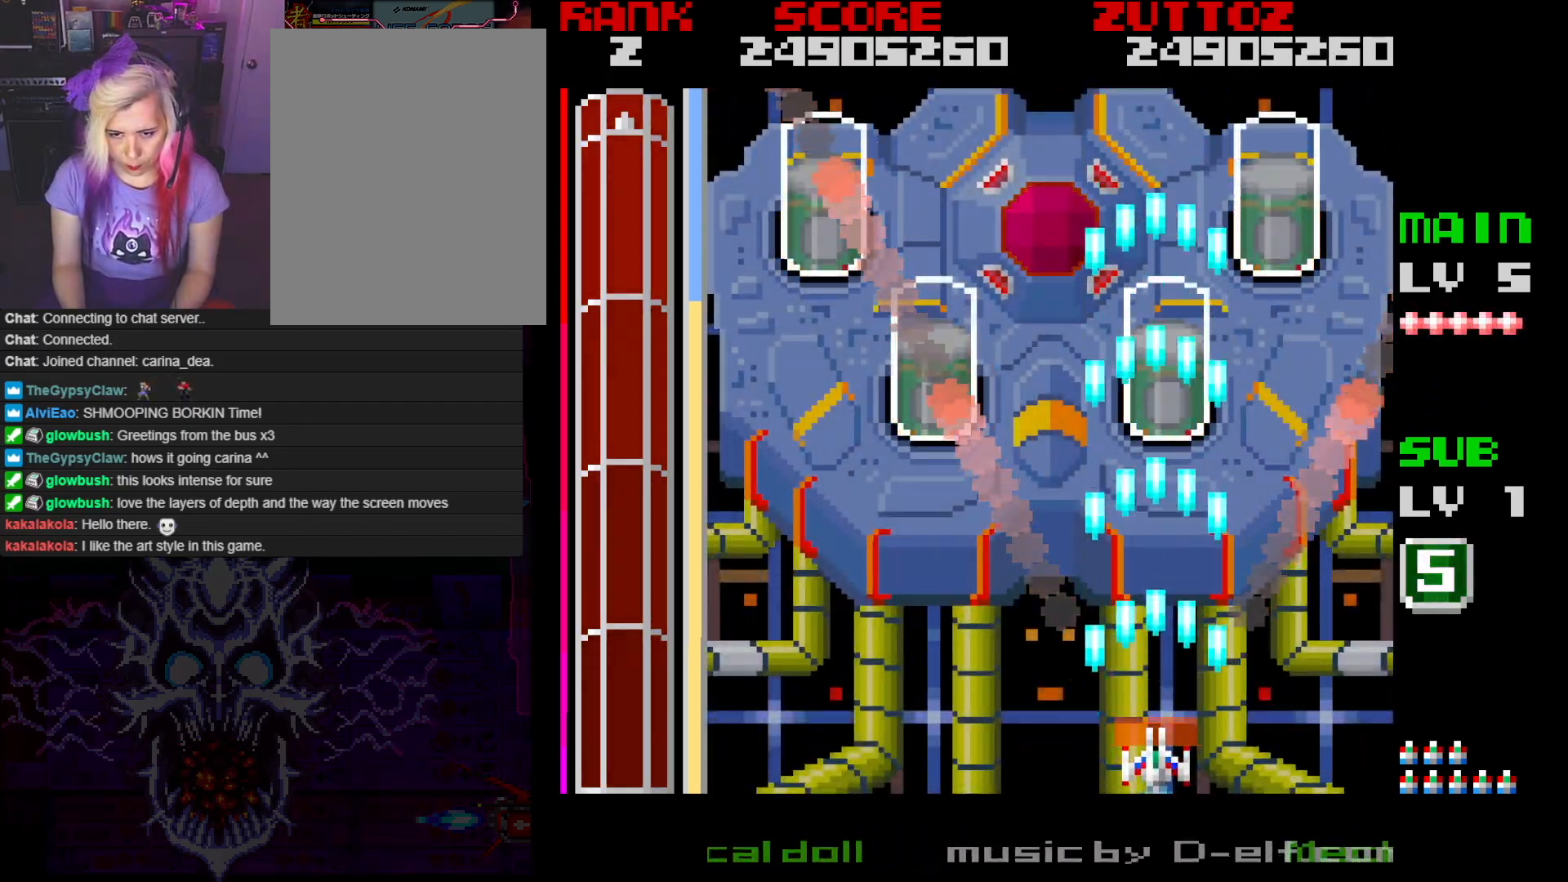
{"buttons": ["A"], "events": []}
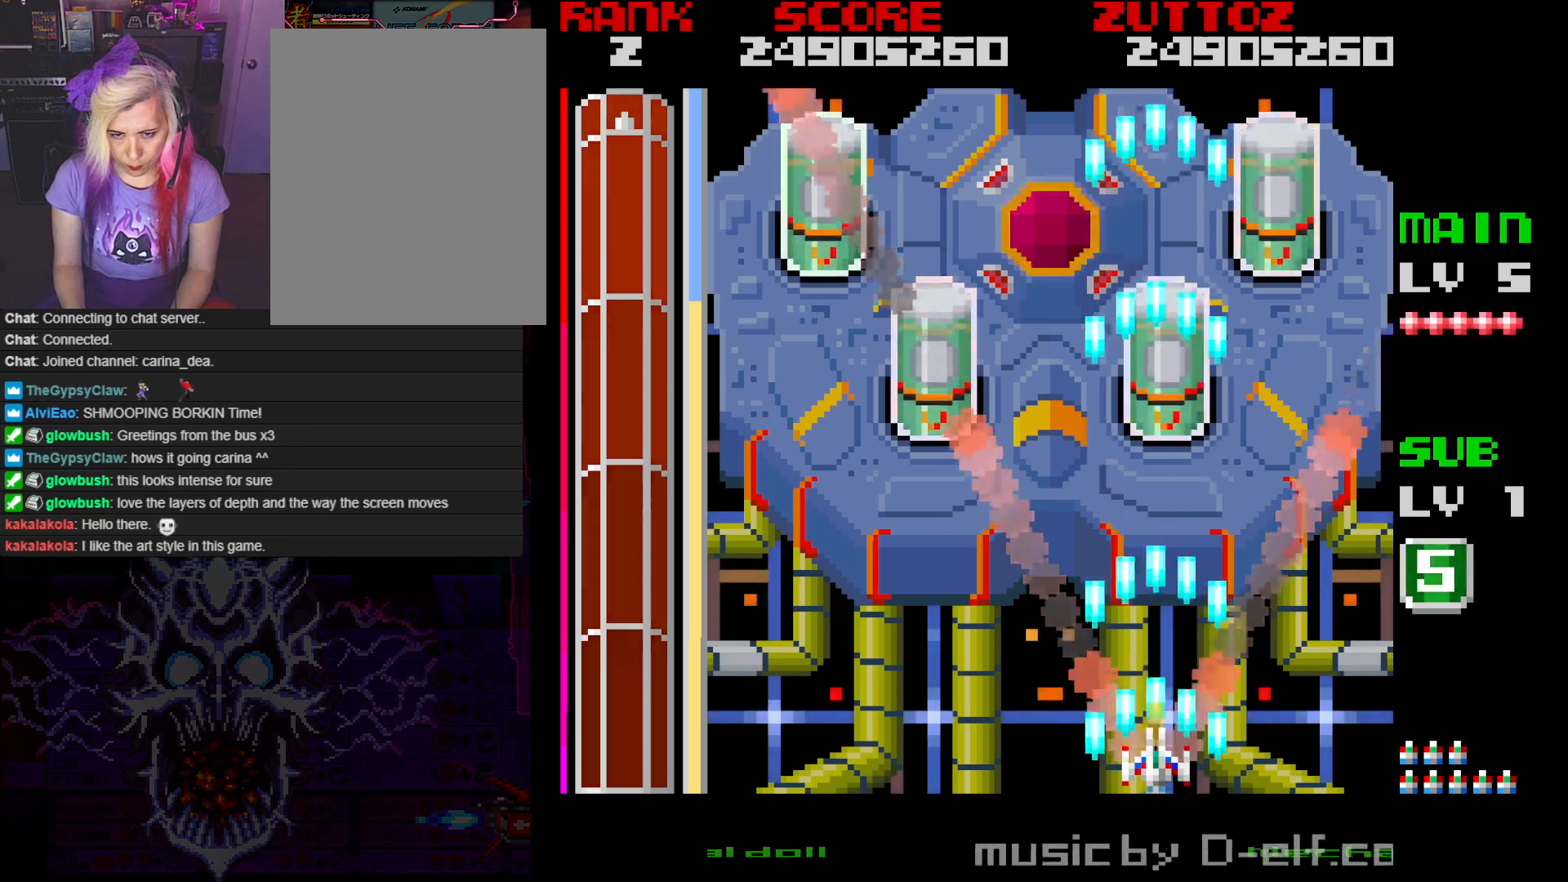
{"buttons": ["A"], "events": []}
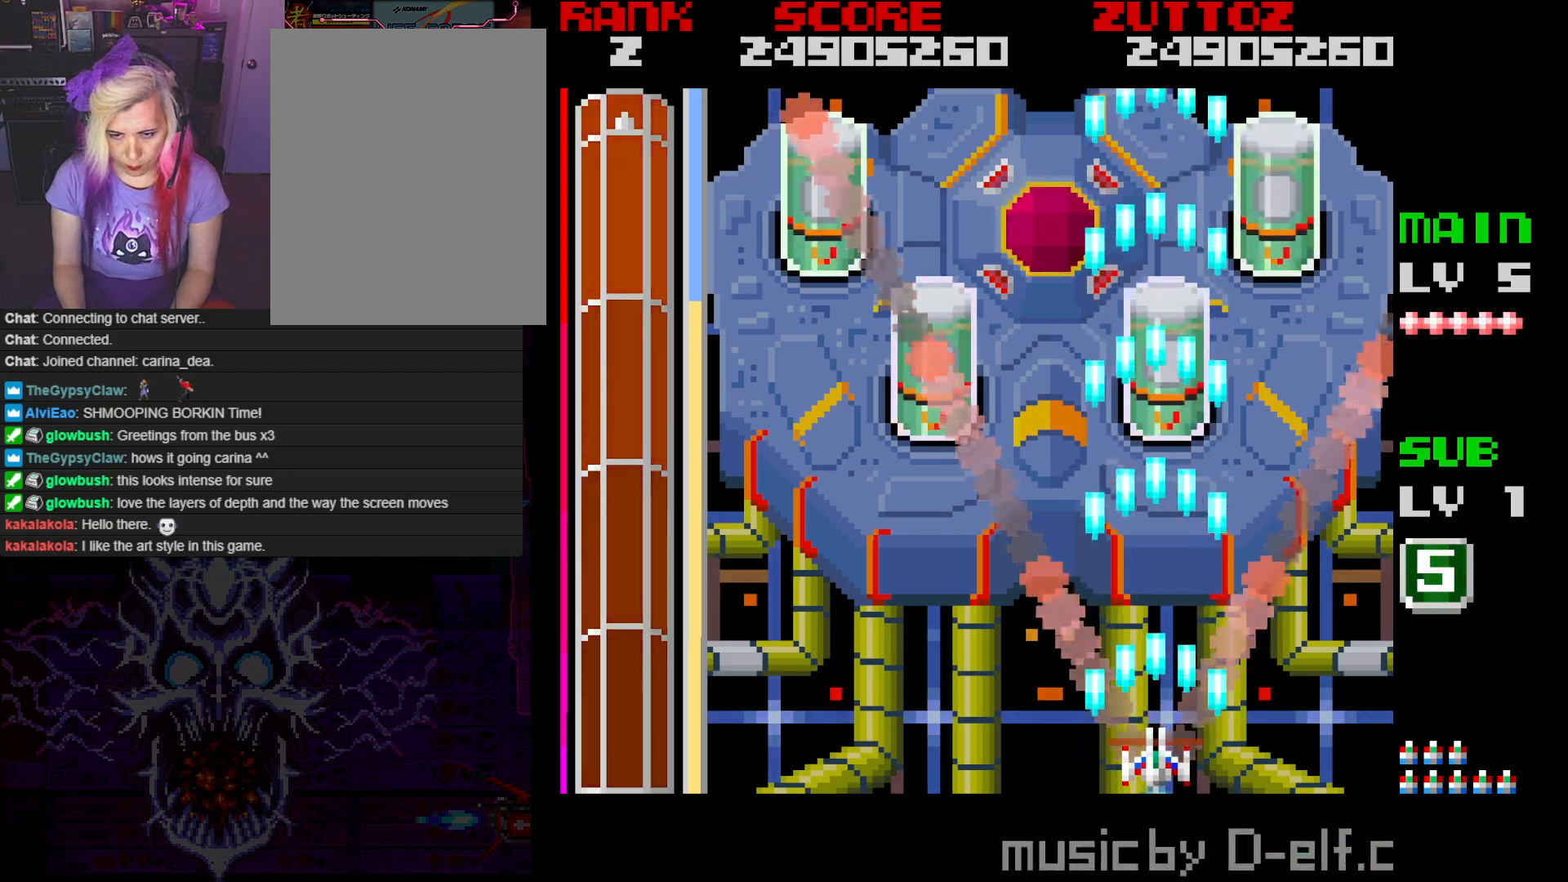
{"buttons": ["A"], "events": []}
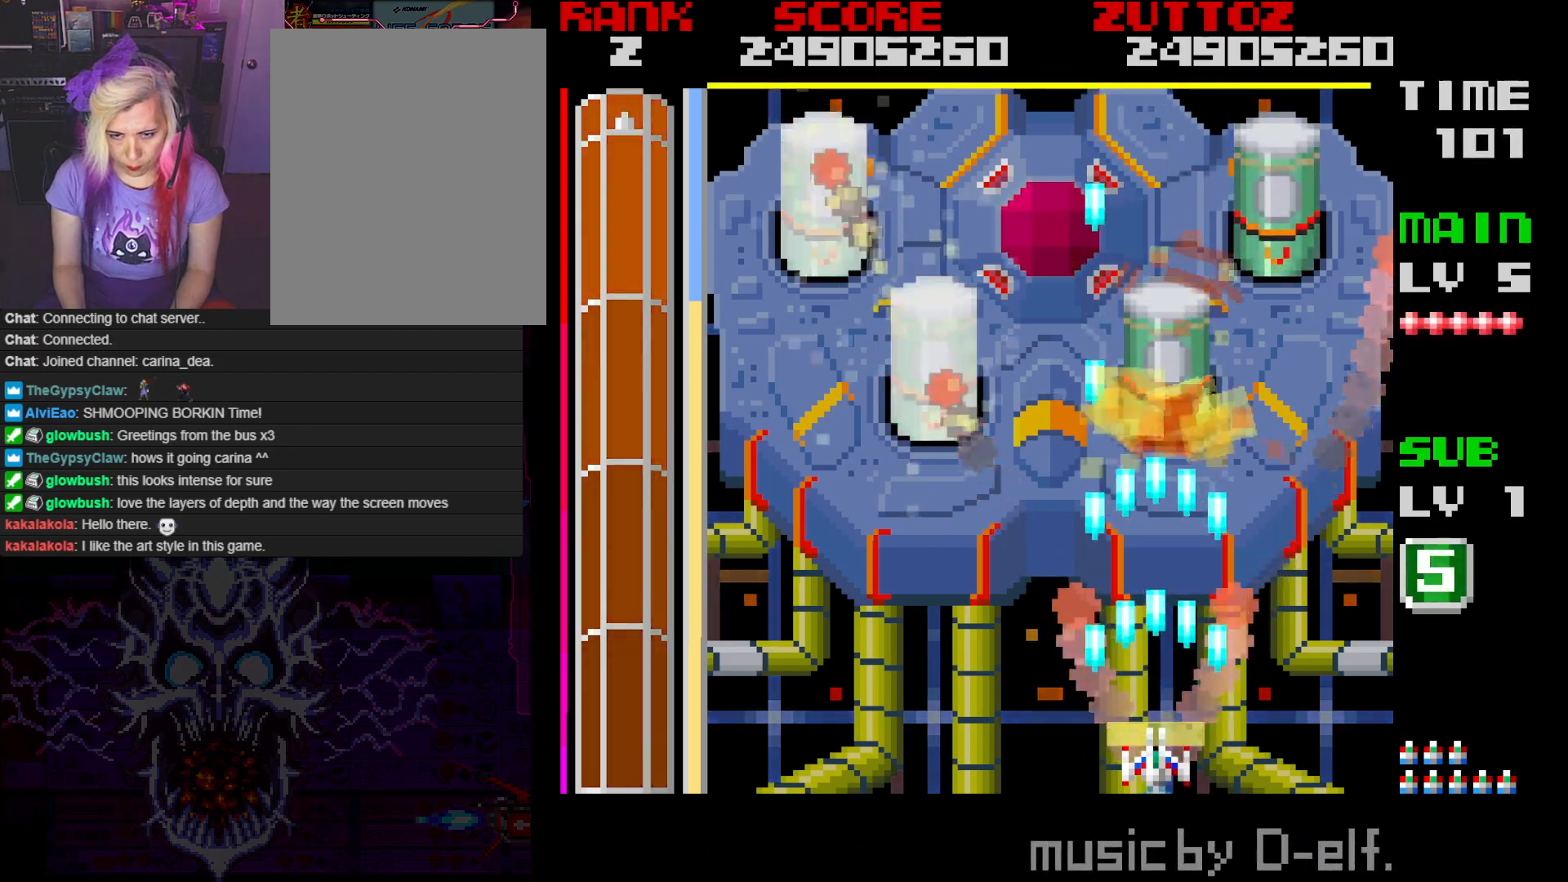
{"buttons": ["A"], "events": []}
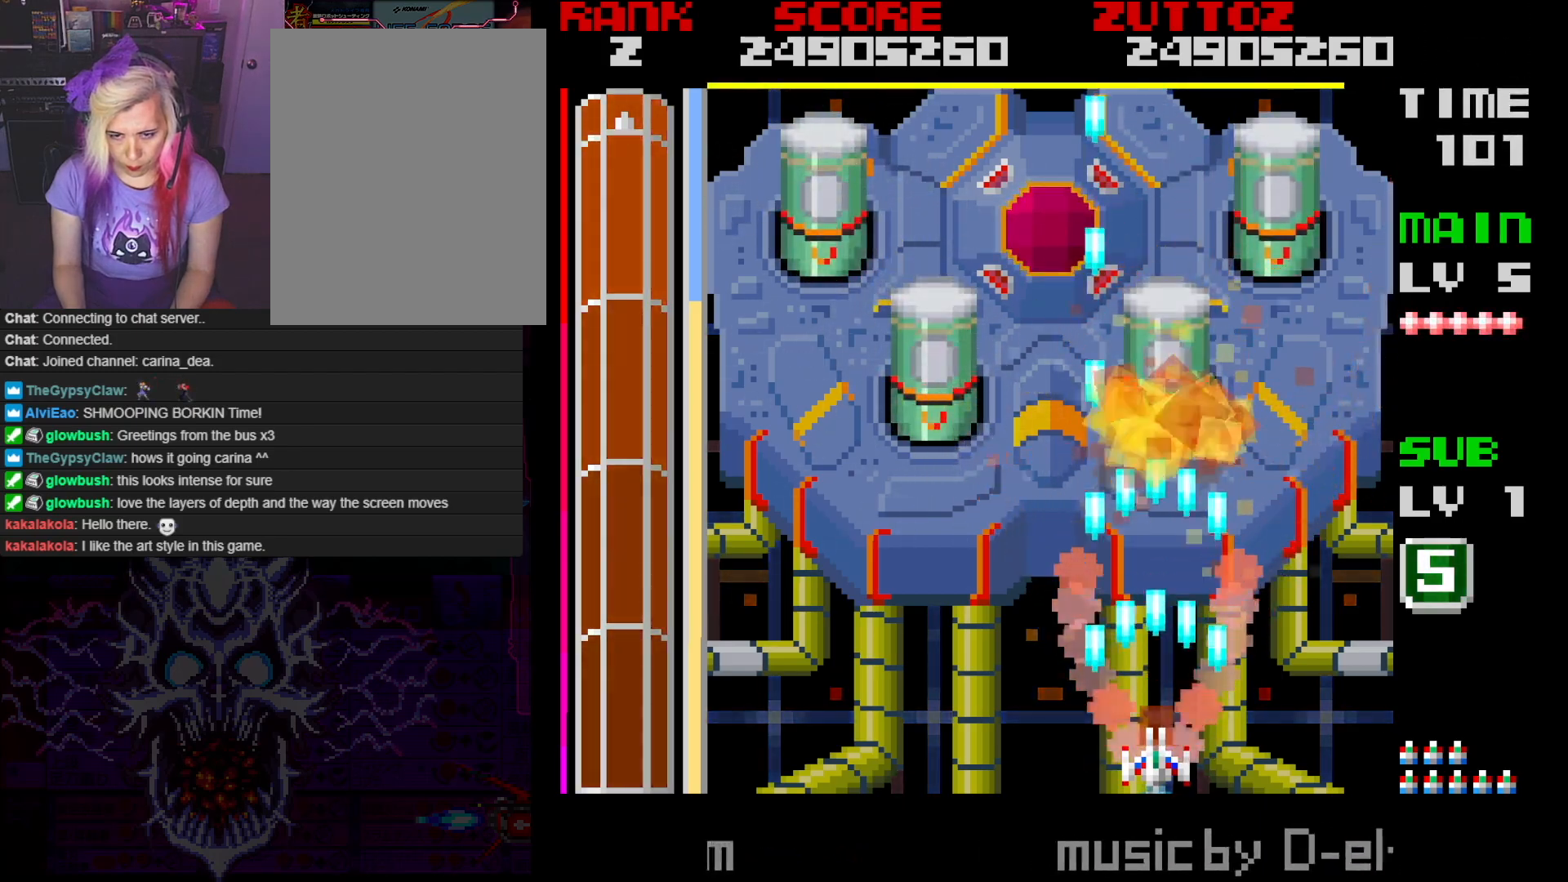
{"buttons": ["A"], "events": []}
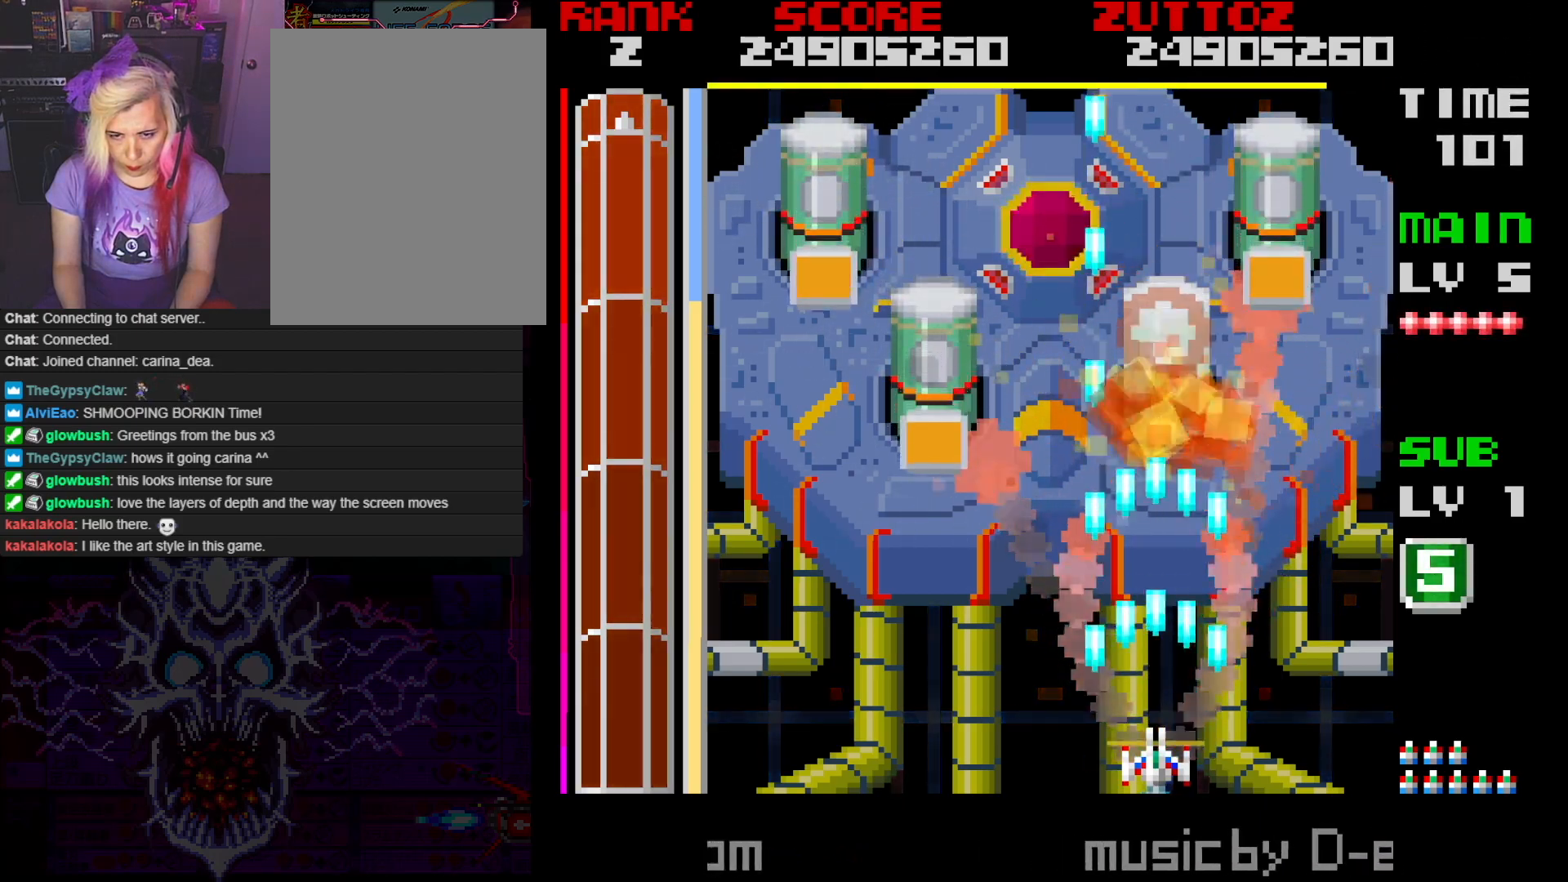
{"buttons": ["A", "DPAD_LEFT"], "events": [[383, "DPAD_LEFT", "down"]]}
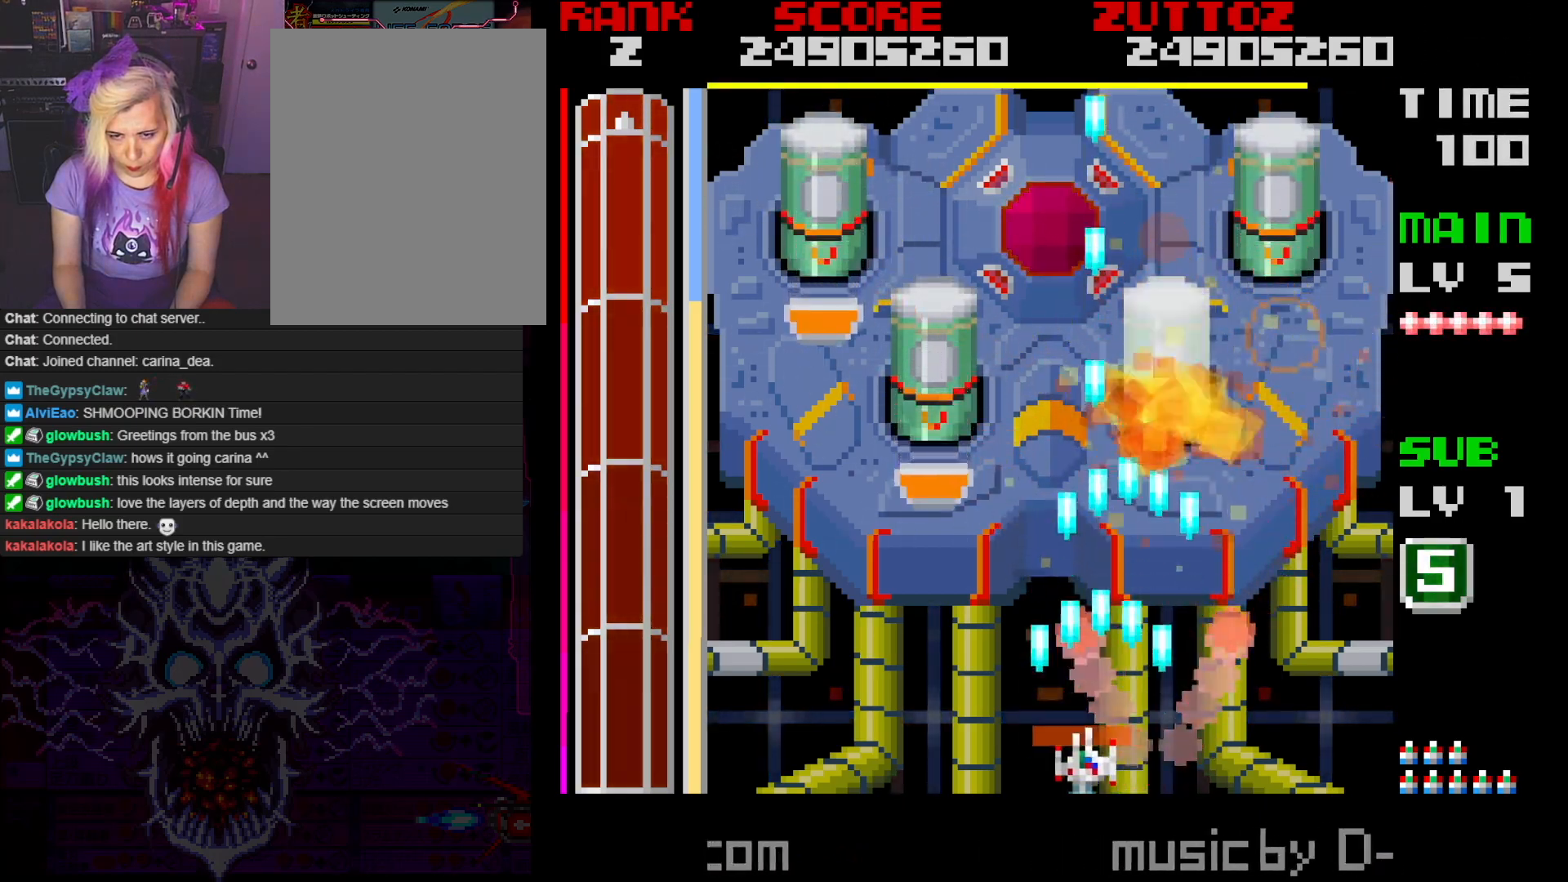
{"buttons": ["A"], "events": [[400, "DPAD_LEFT", "up"]]}
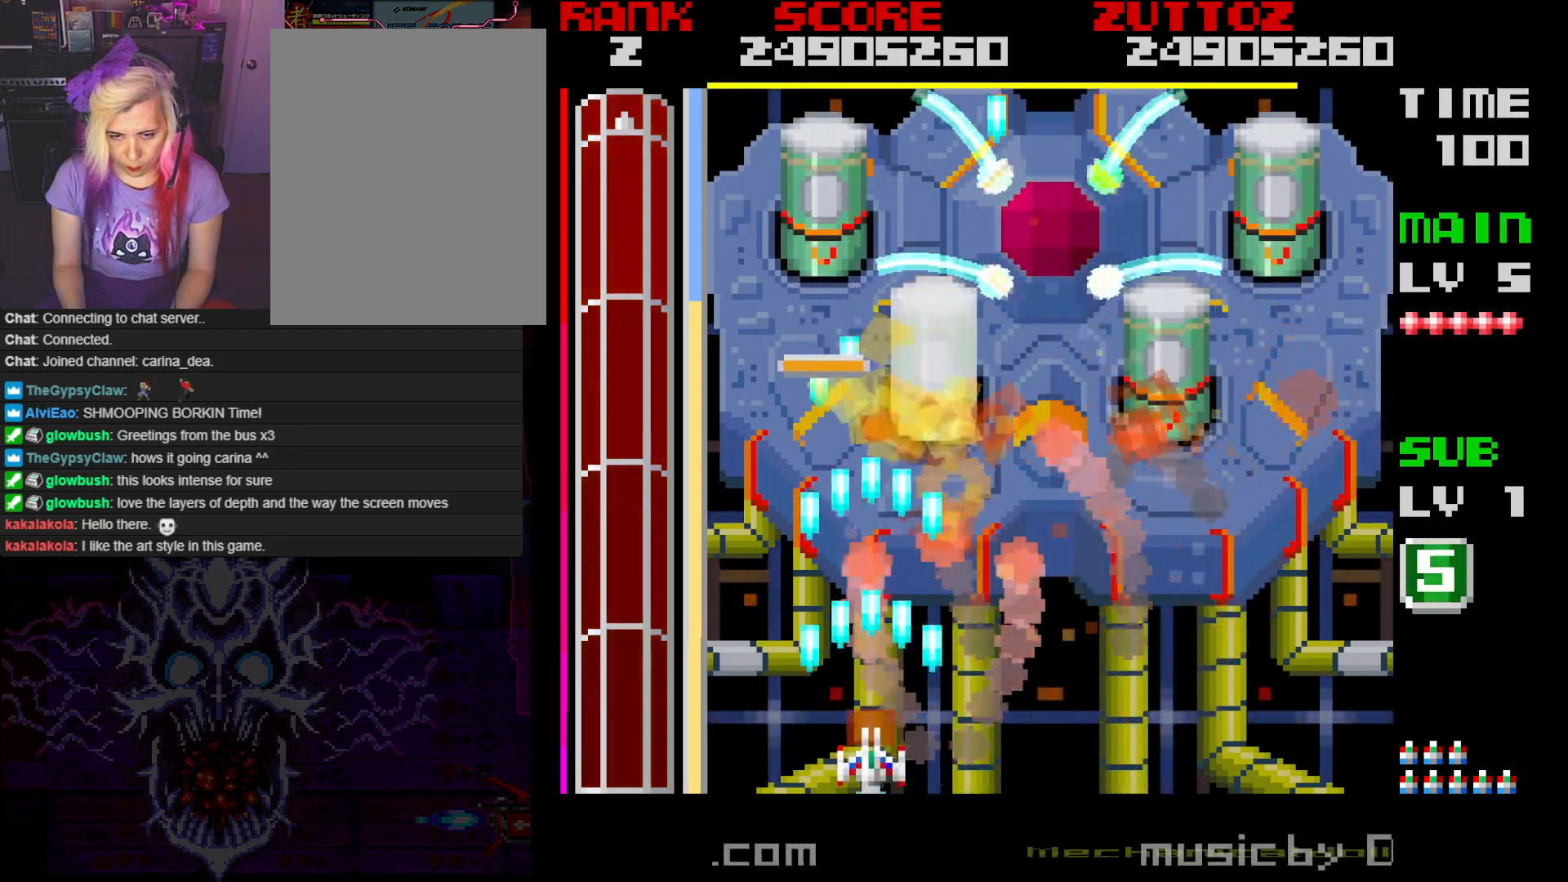
{"buttons": ["A"], "events": []}
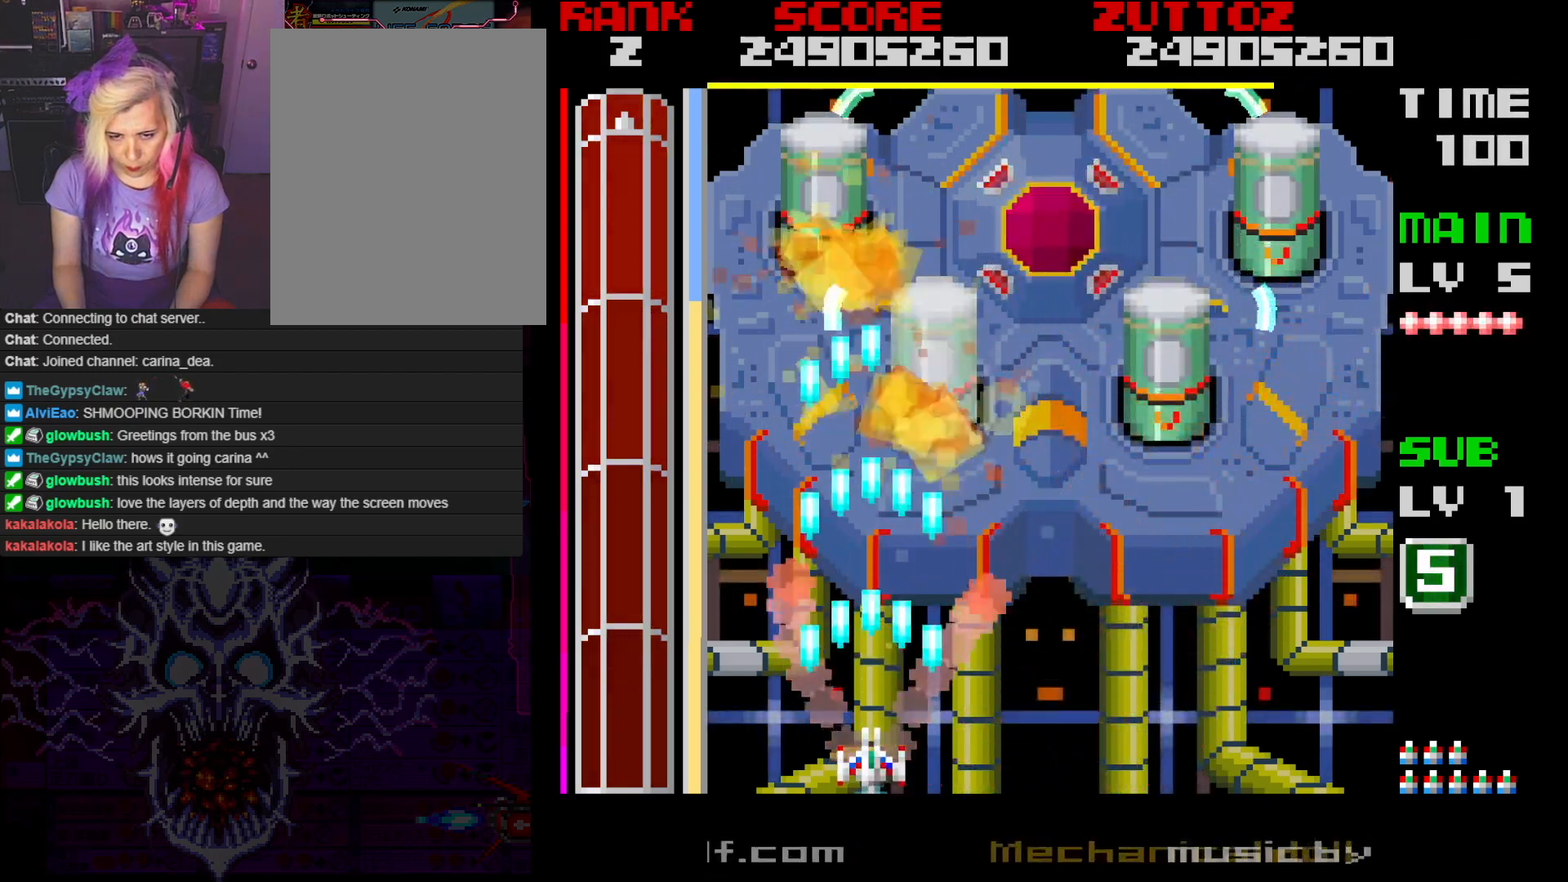
{"buttons": ["A", "DPAD_RIGHT"], "events": [[417, "DPAD_RIGHT", "down"]]}
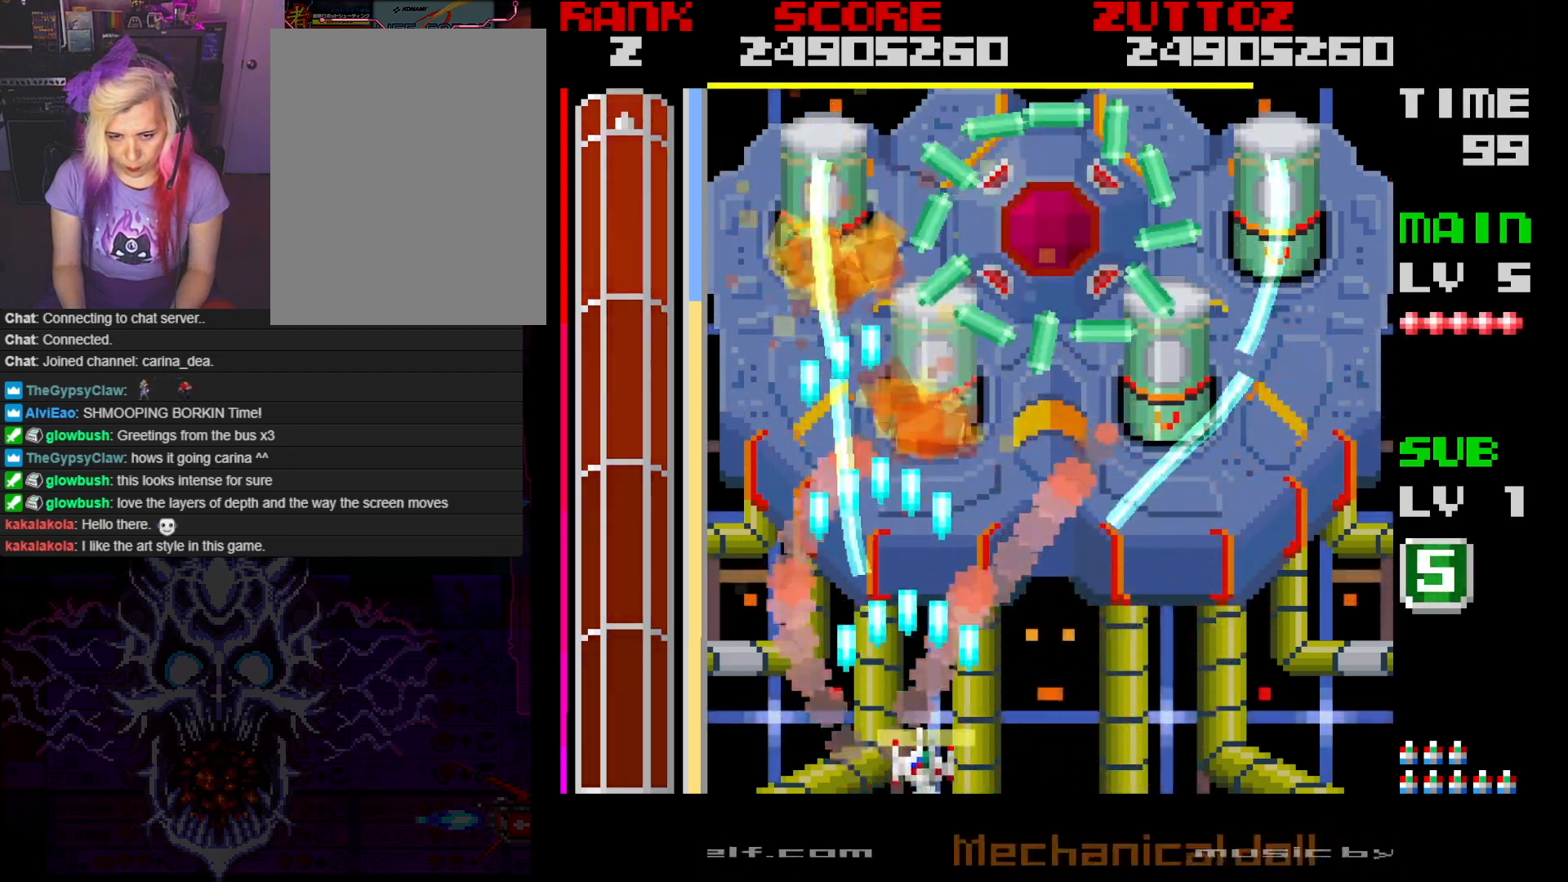
{"buttons": ["A"], "events": [[483, "DPAD_RIGHT", "up"]]}
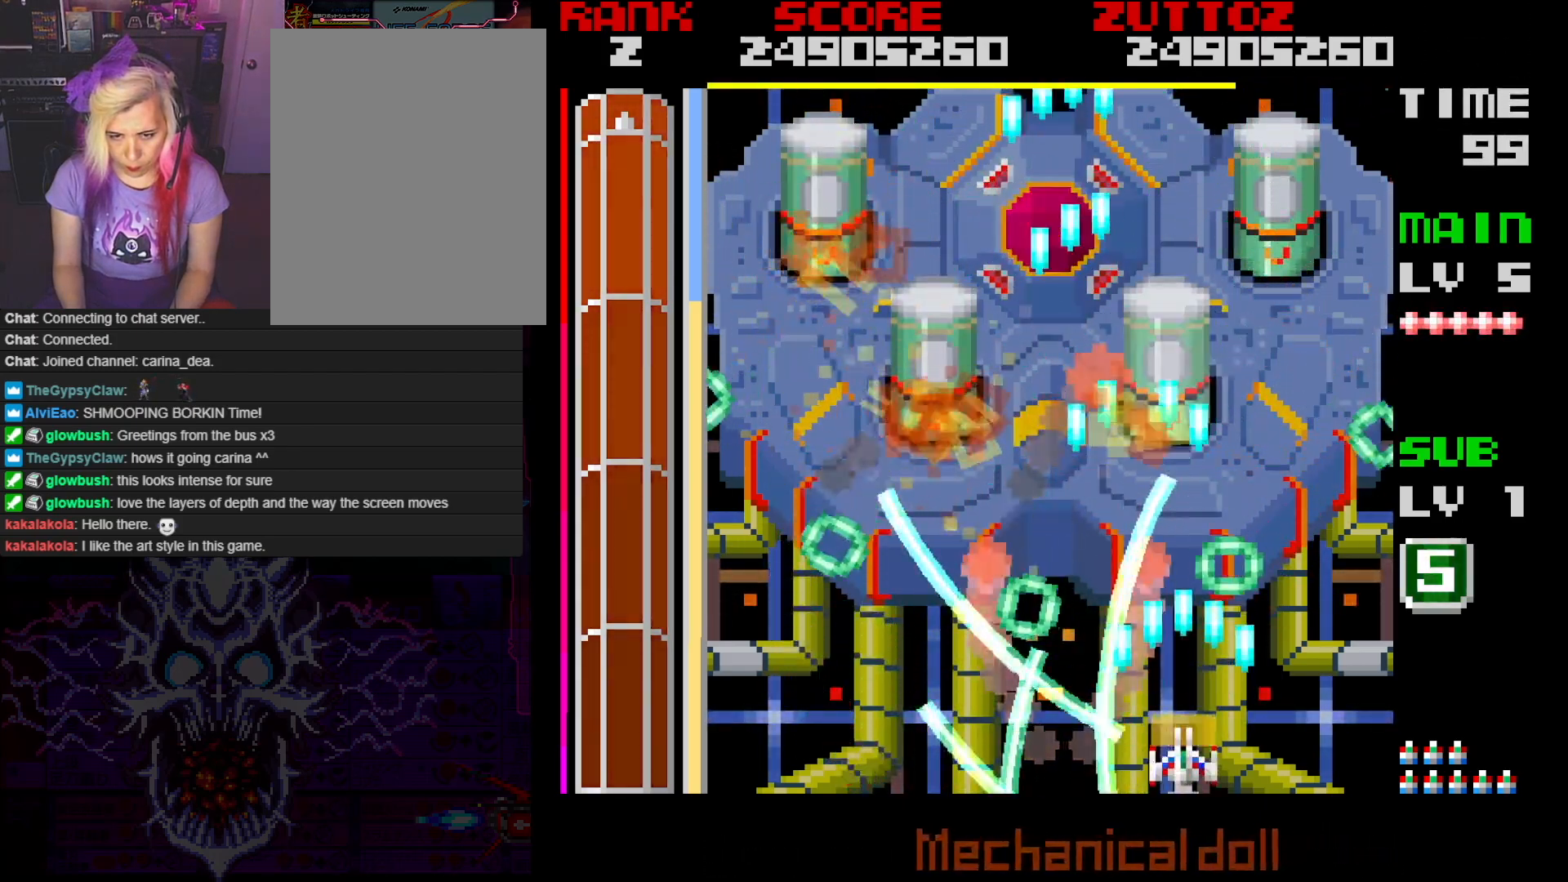
{"buttons": ["A"], "events": [[283, "DPAD_RIGHT", "down"], [317, "DPAD_UP", "down"], [367, "DPAD_UP", "up"], [400, "DPAD_RIGHT", "up"]]}
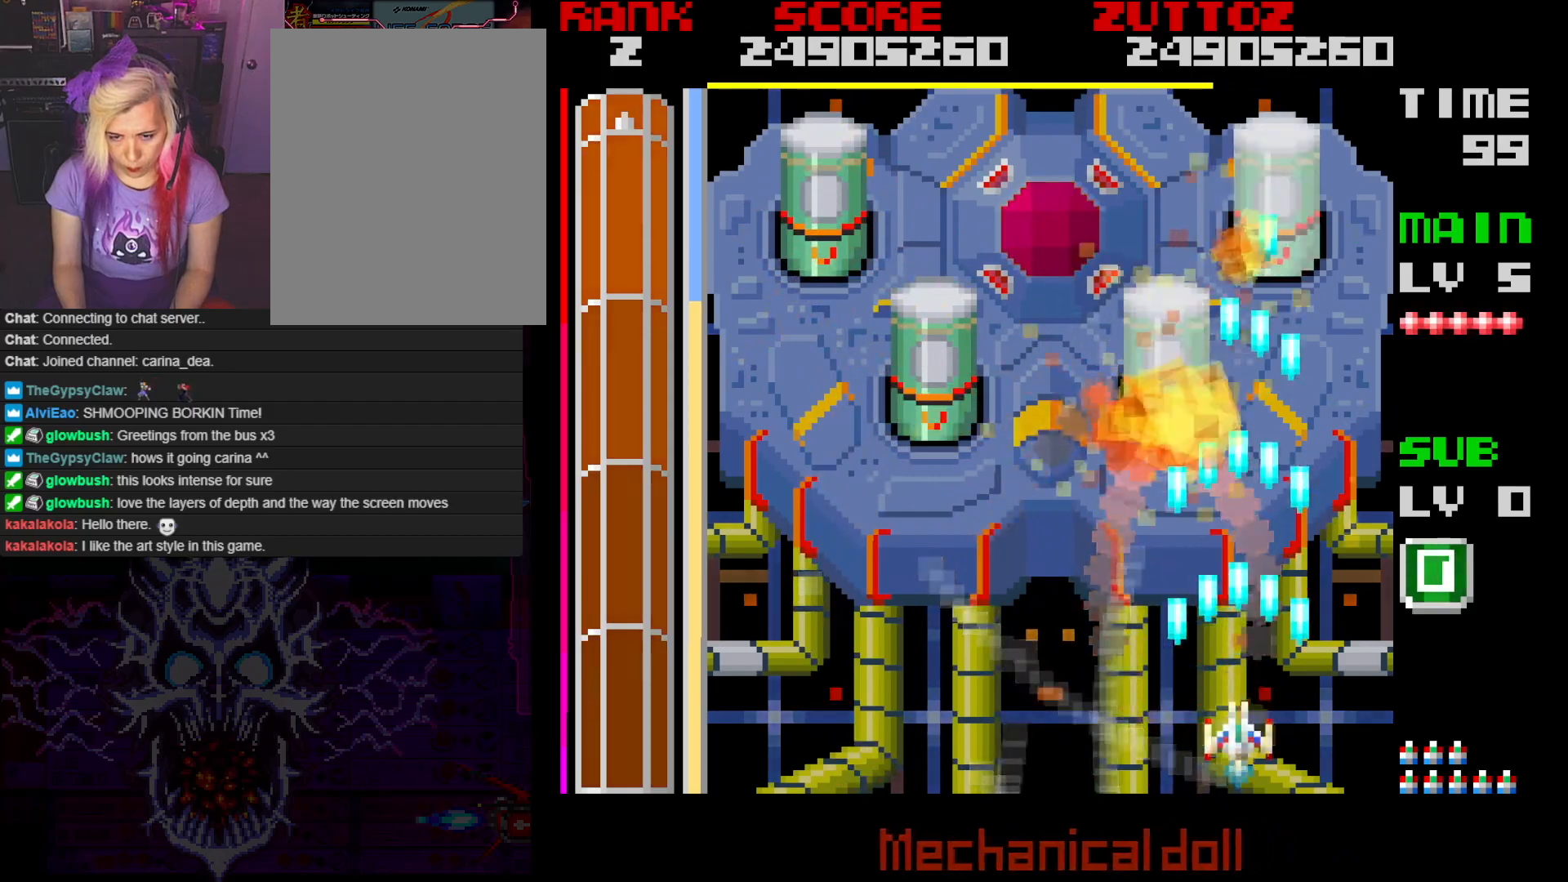
{"buttons": ["A", "DPAD_DOWN"], "events": [[17, "DPAD_UP", "down"], [200, "DPAD_LEFT", "down"], [283, "DPAD_UP", "up"], [300, "DPAD_DOWN", "down"], [333, "DPAD_LEFT", "up"], [350, "DPAD_DOWN", "up"], [417, "DPAD_DOWN", "down"]]}
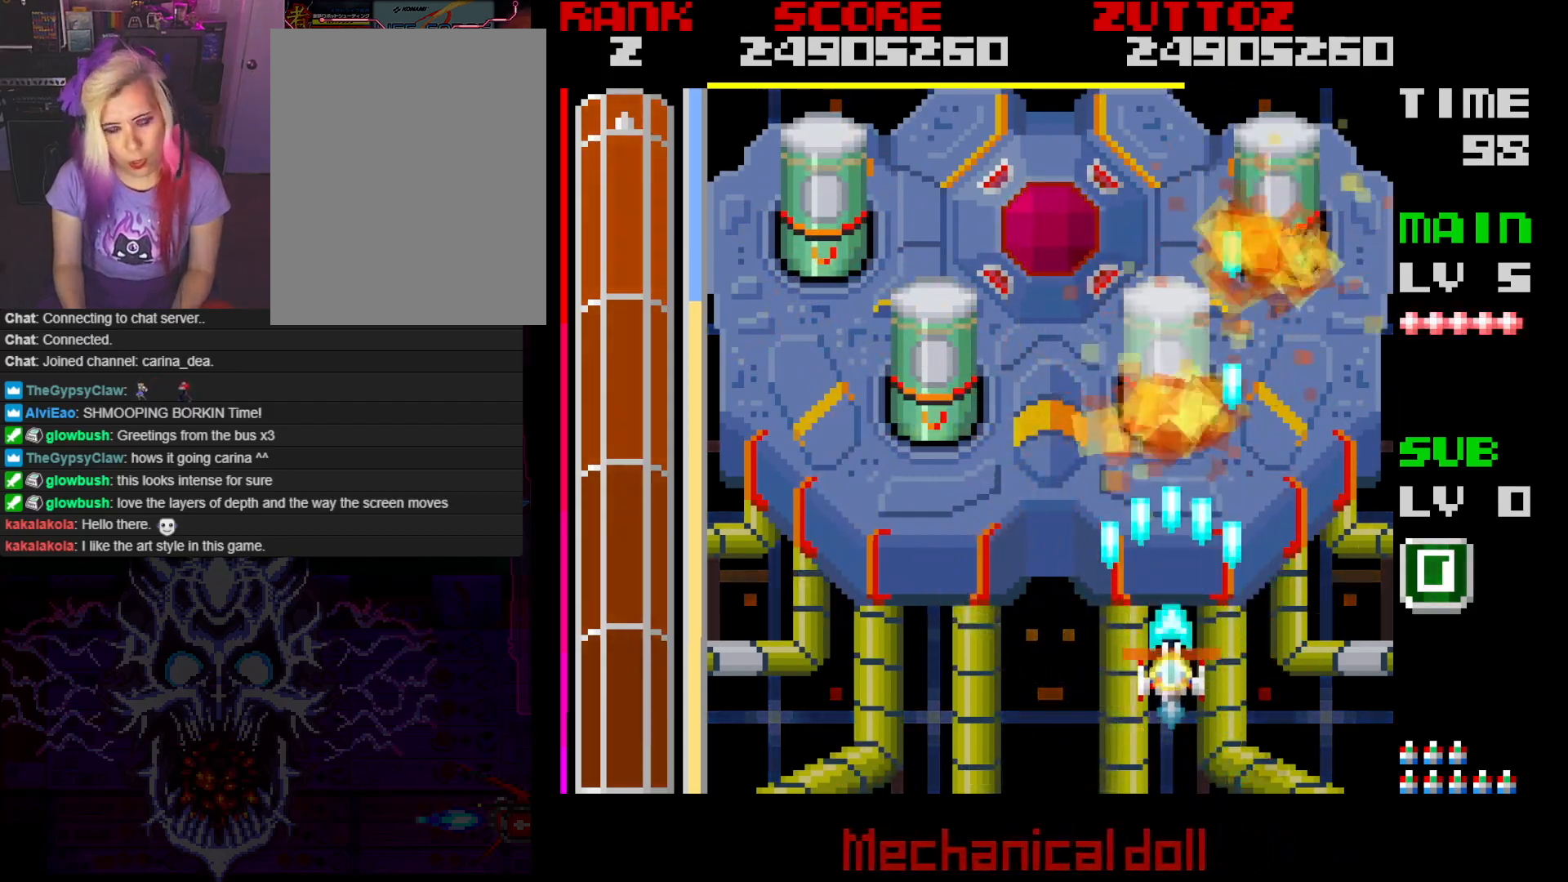
{"buttons": ["A"], "events": [[150, "DPAD_LEFT", "down"], [200, "DPAD_LEFT", "up"], [300, "DPAD_DOWN", "up"]]}
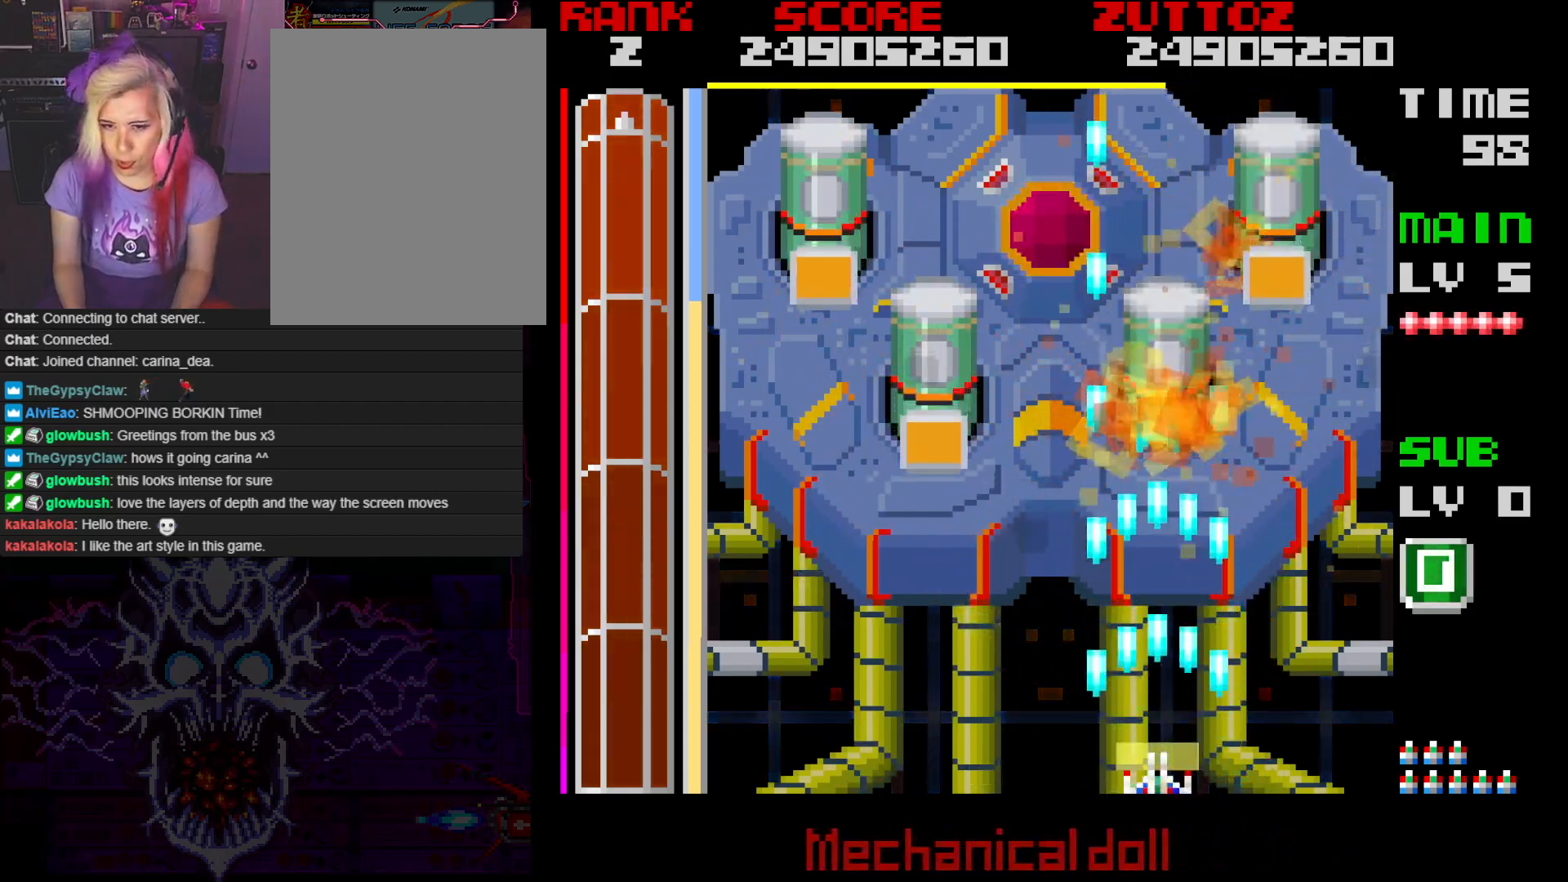
{"buttons": ["A", "DPAD_LEFT"], "events": [[133, "DPAD_LEFT", "down"]]}
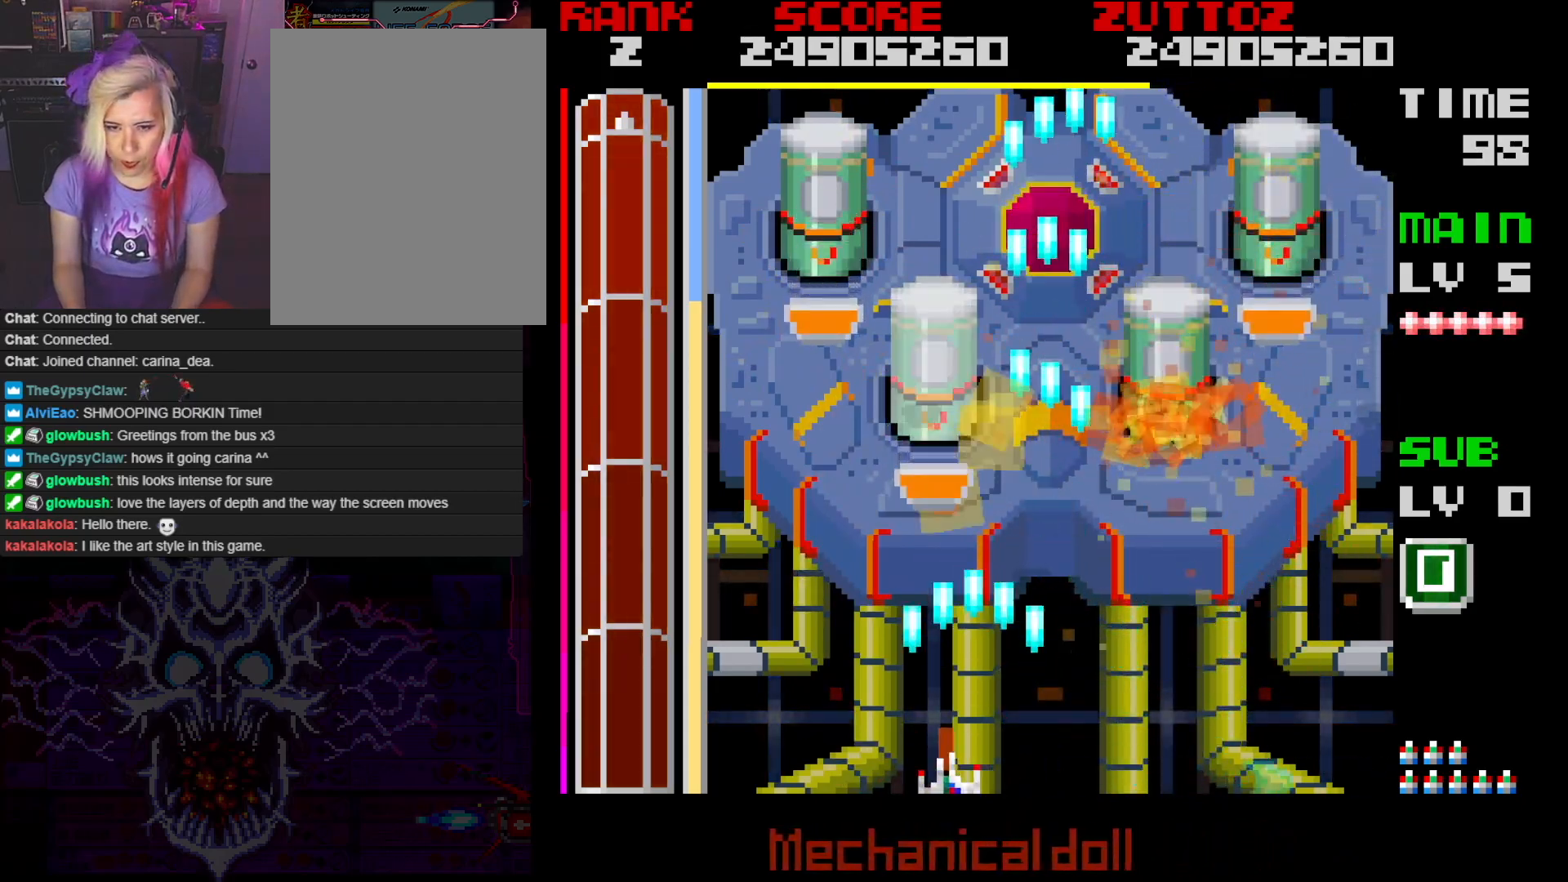
{"buttons": ["A"], "events": [[283, "DPAD_LEFT", "up"]]}
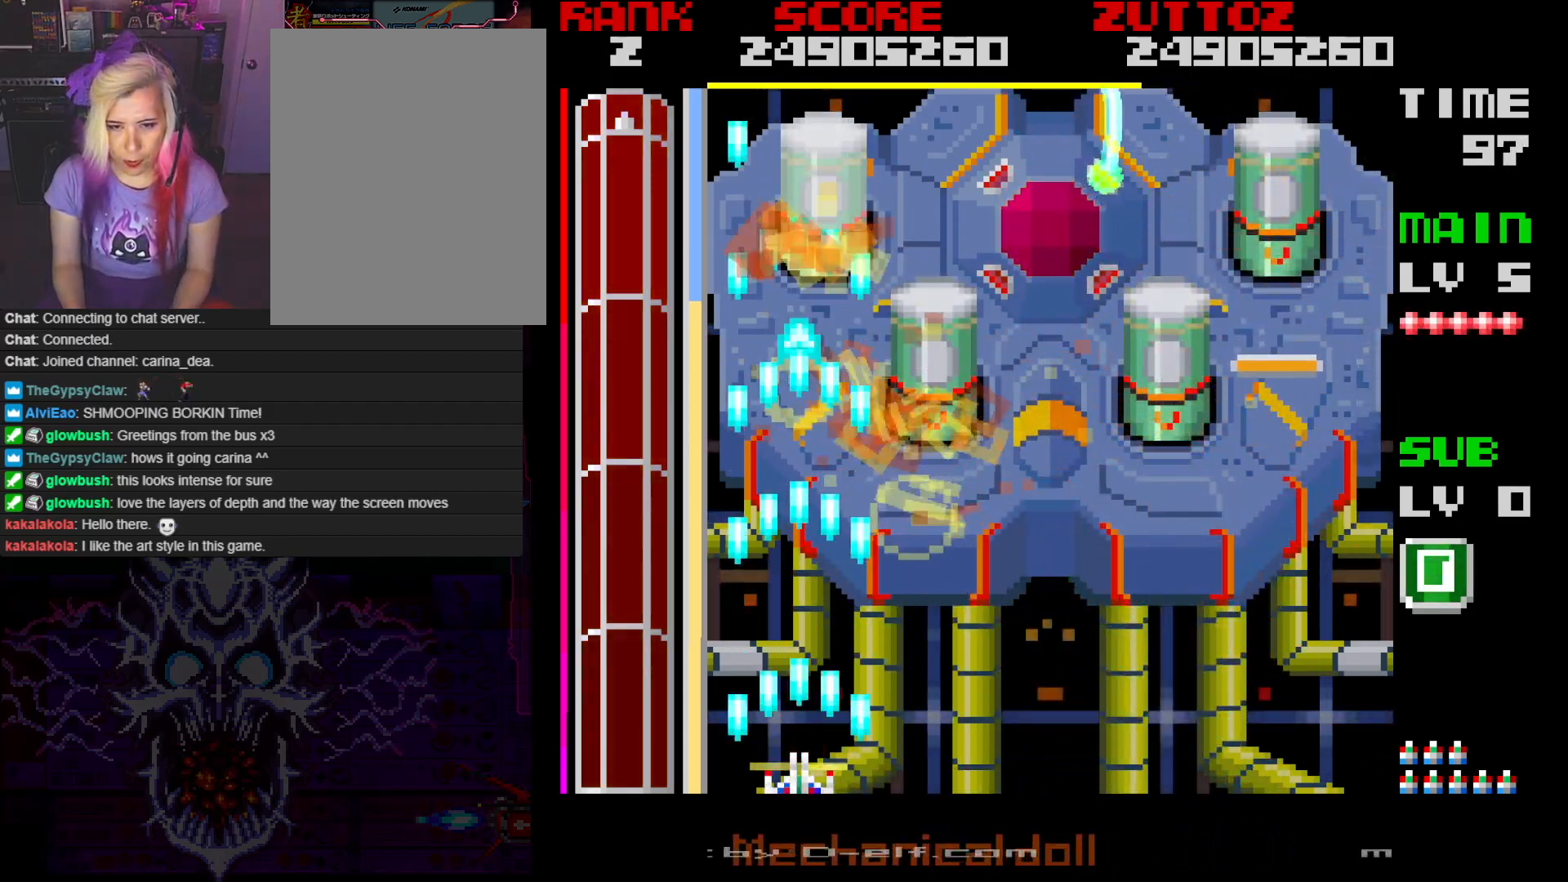
{"buttons": ["A"], "events": [[167, "DPAD_RIGHT", "down"], [317, "DPAD_RIGHT", "up"]]}
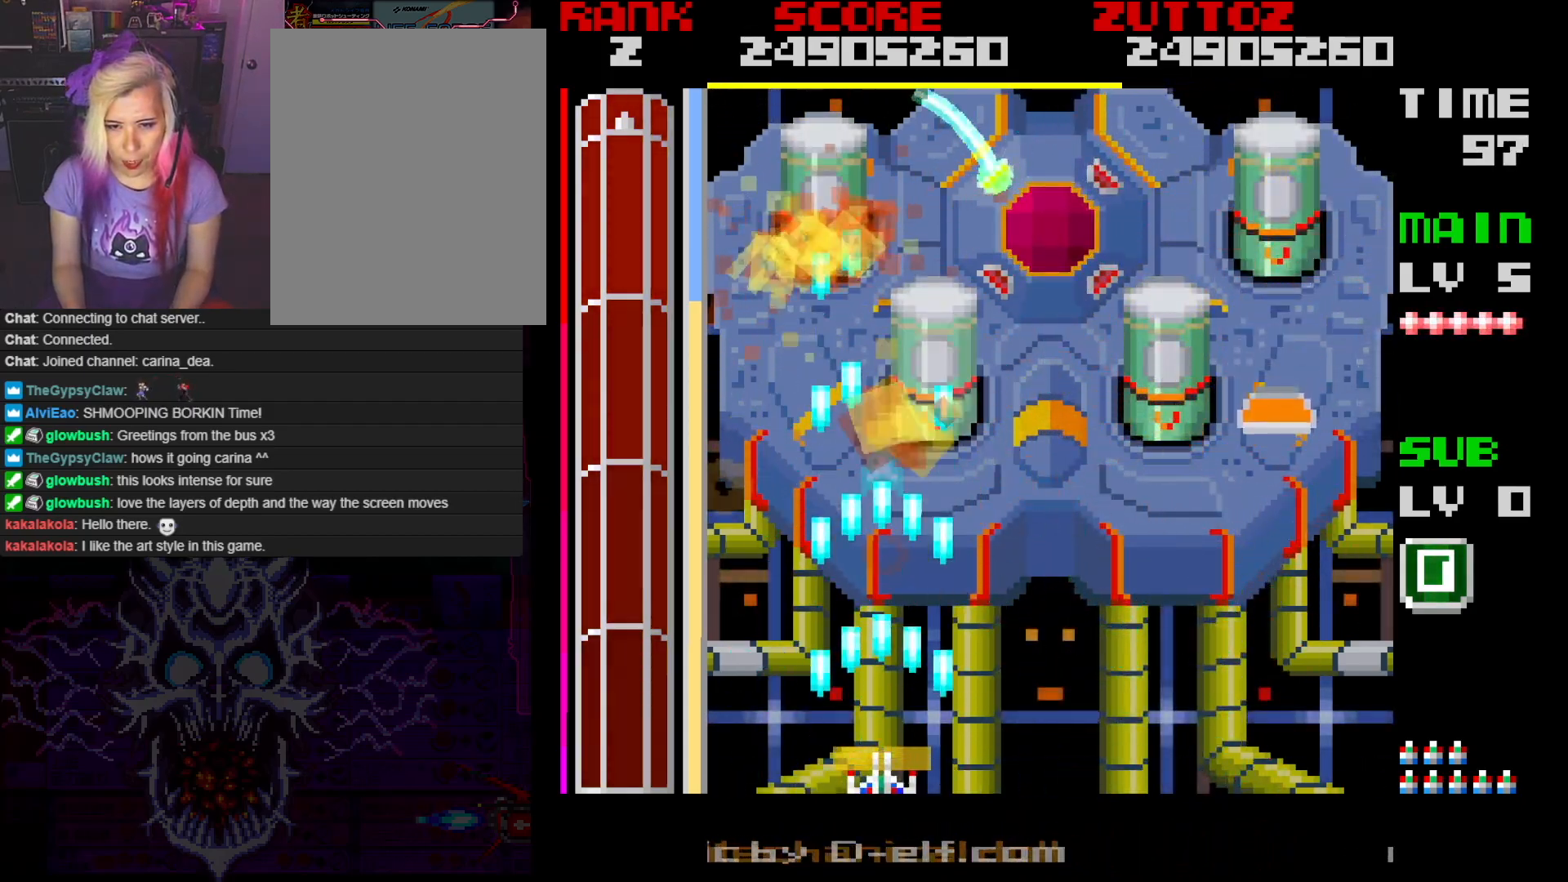
{"buttons": ["A"], "events": [[267, "DPAD_RIGHT", "down"], [383, "DPAD_RIGHT", "up"]]}
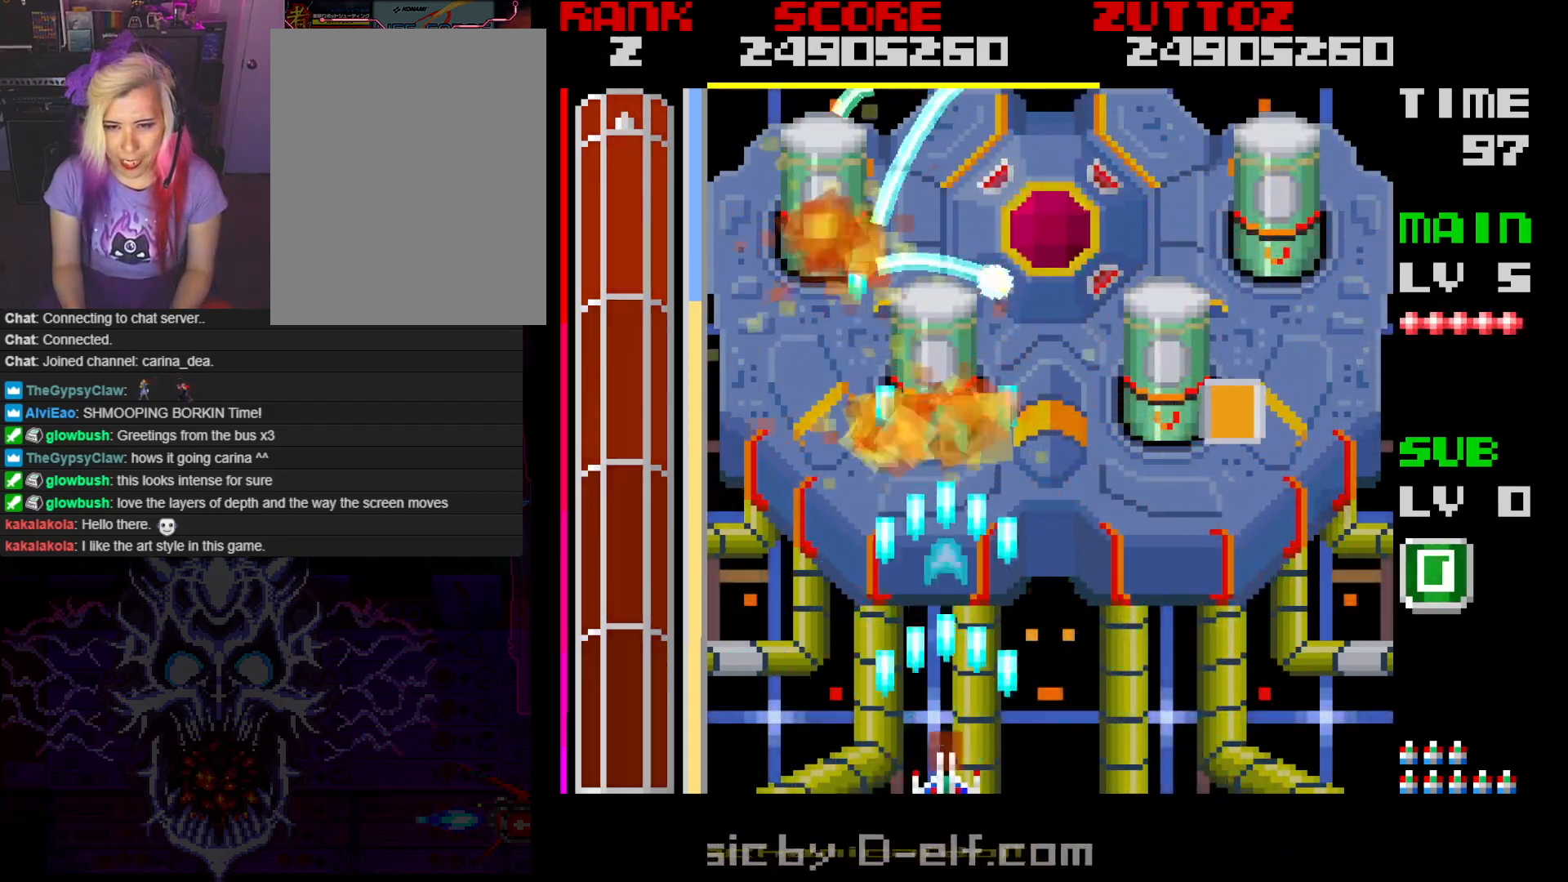
{"buttons": ["A", "DPAD_RIGHT"], "events": [[100, "DPAD_RIGHT", "down"], [233, "DPAD_RIGHT", "up"], [400, "DPAD_RIGHT", "down"]]}
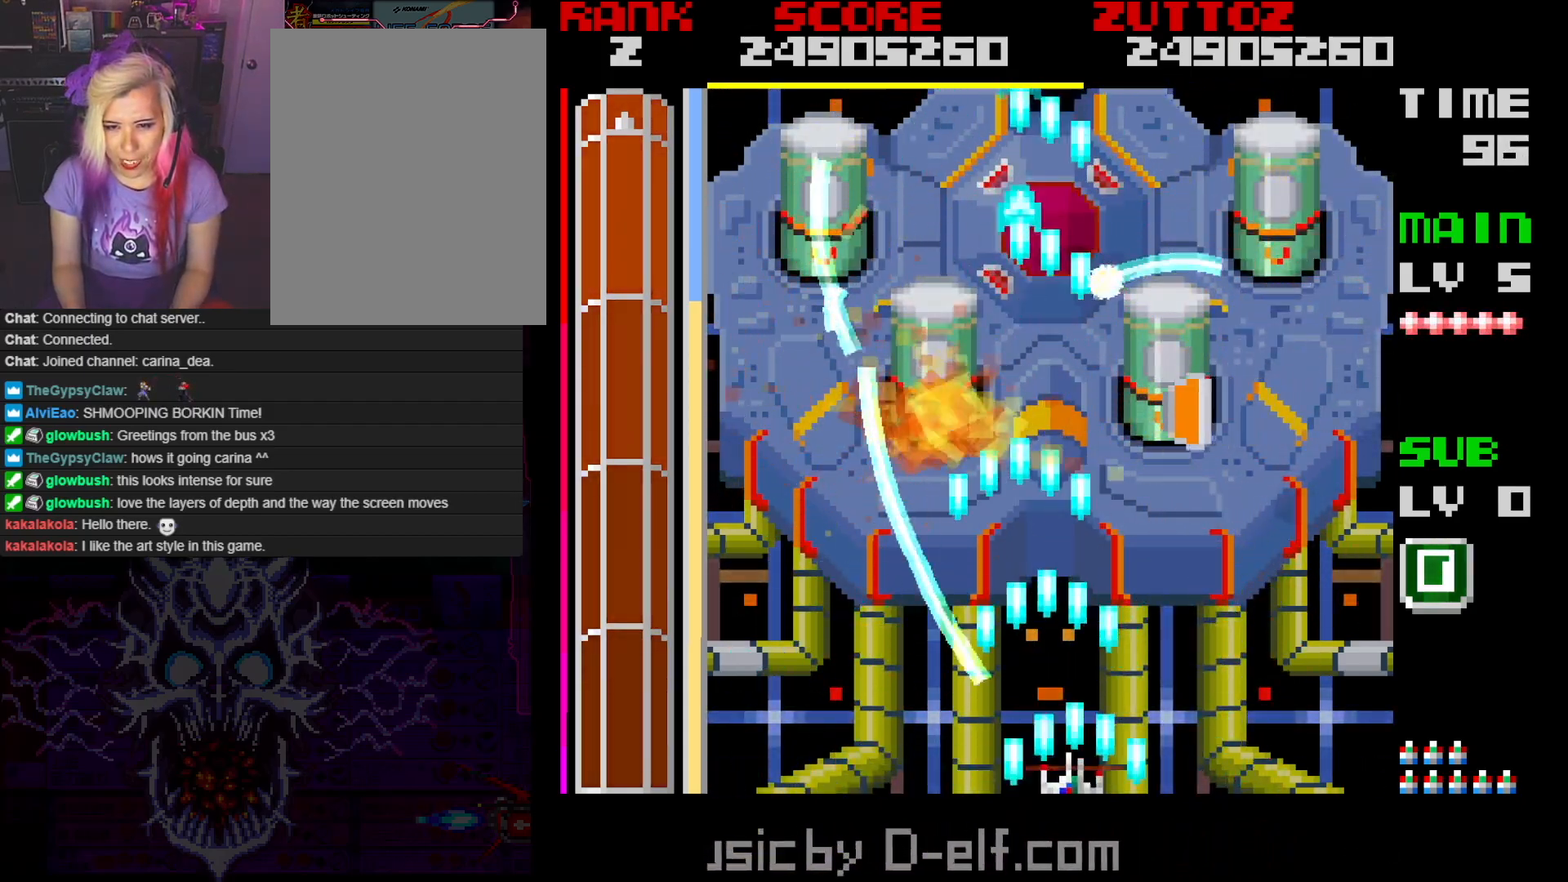
{"buttons": ["A", "DPAD_UP", "DPAD_RIGHT"], "events": [[167, "DPAD_UP", "down"]]}
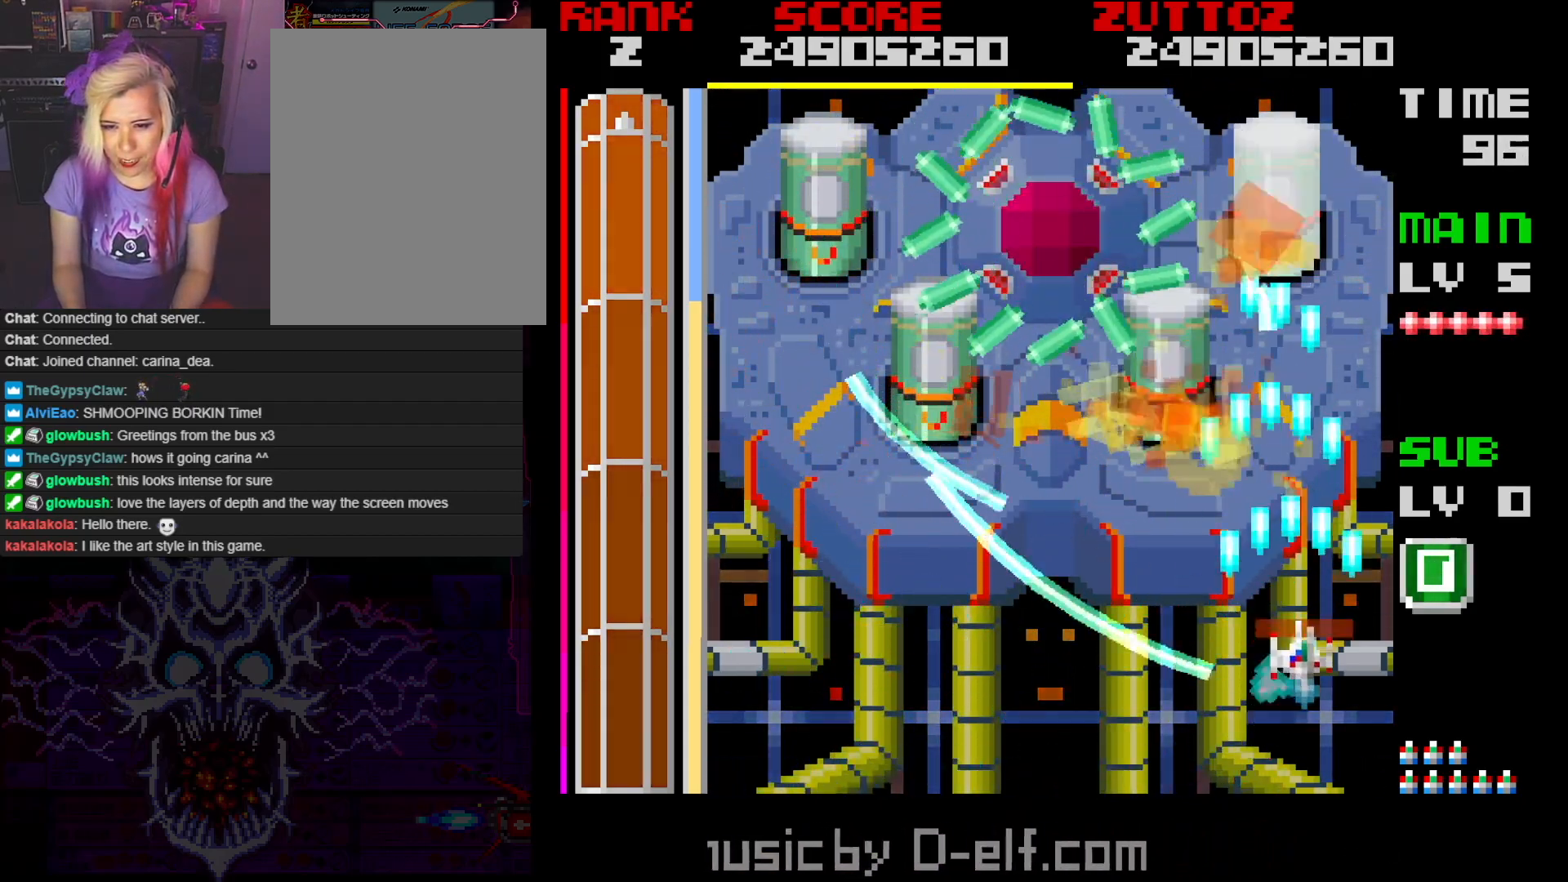
{"buttons": ["A", "DPAD_DOWN", "DPAD_RIGHT"]}
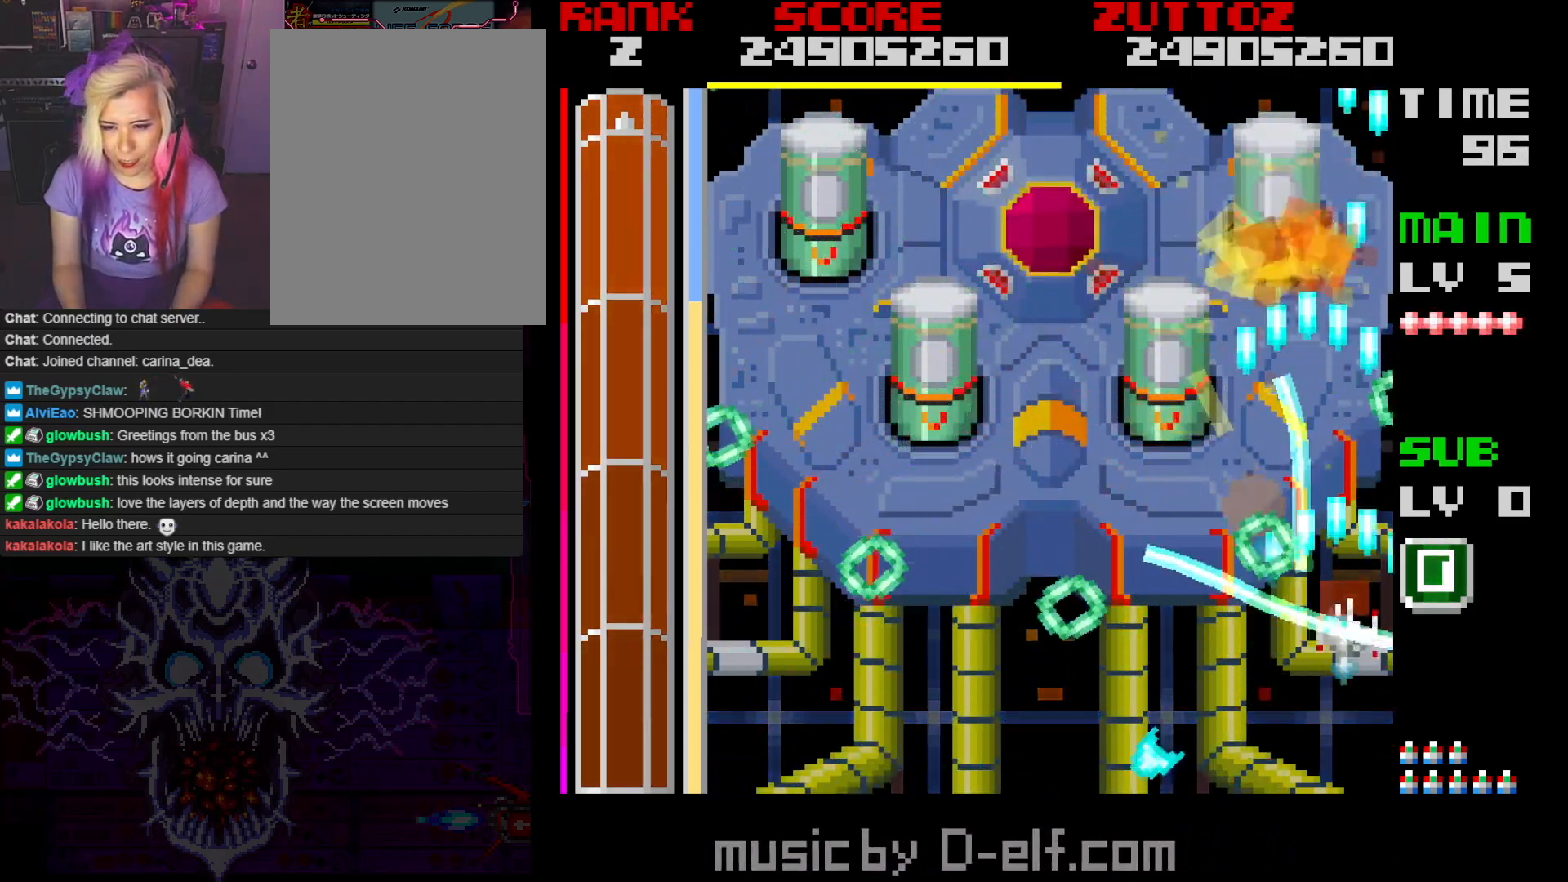
{"buttons": ["A", "DPAD_DOWN", "DPAD_LEFT"], "events": [[217, "DPAD_RIGHT", "up"], [233, "DPAD_LEFT", "down"]]}
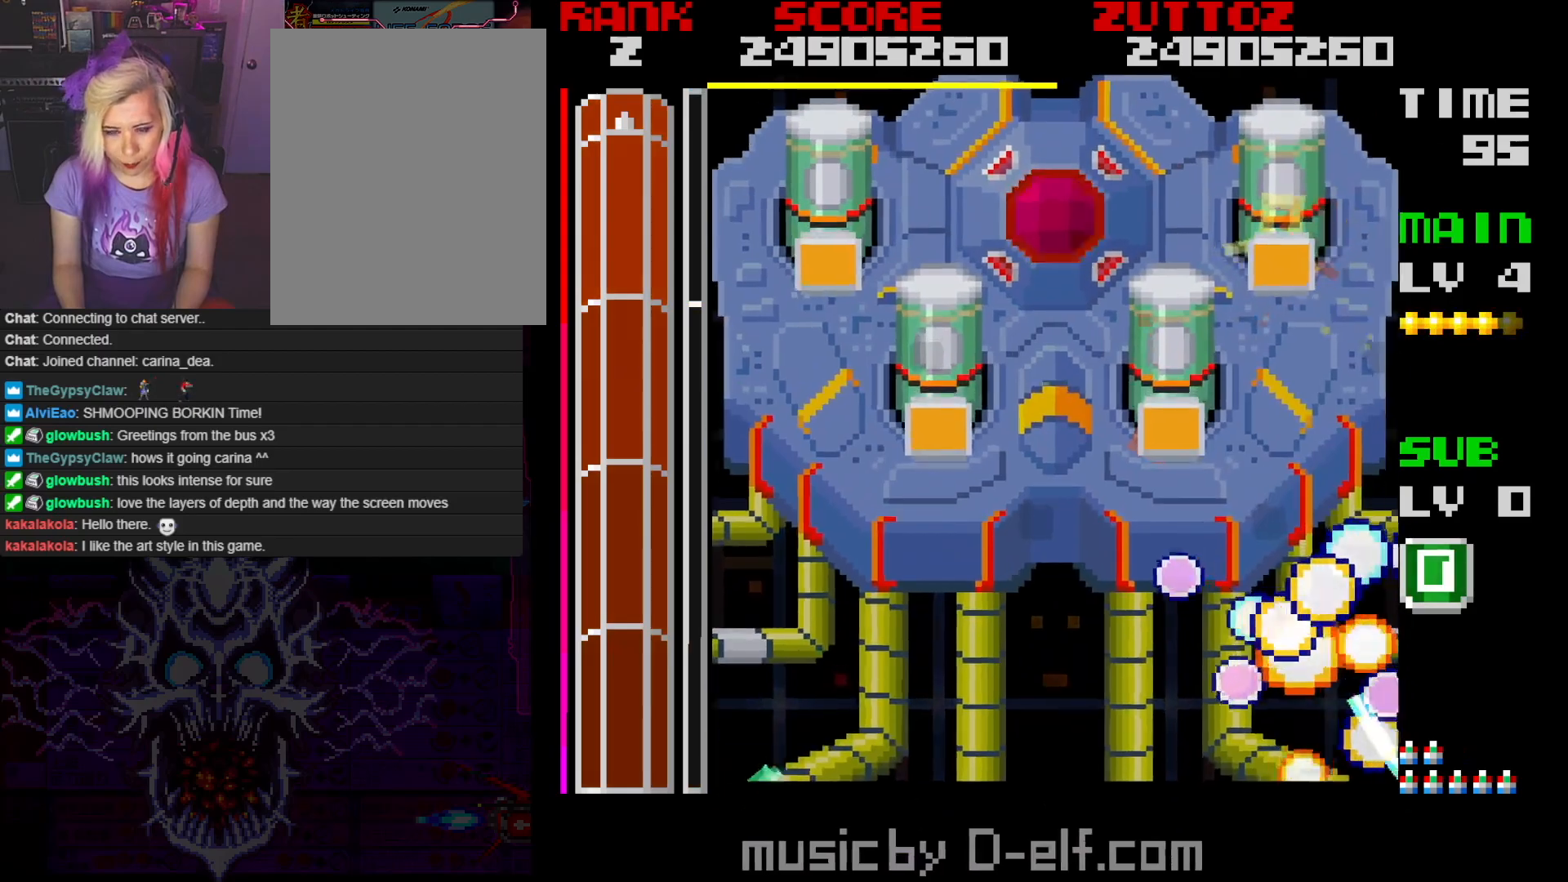
{"buttons": ["A"], "events": [[33, "DPAD_DOWN", "up"], [83, "DPAD_UP", "down"], [200, "DPAD_LEFT", "up"], [217, "DPAD_UP", "up"]]}
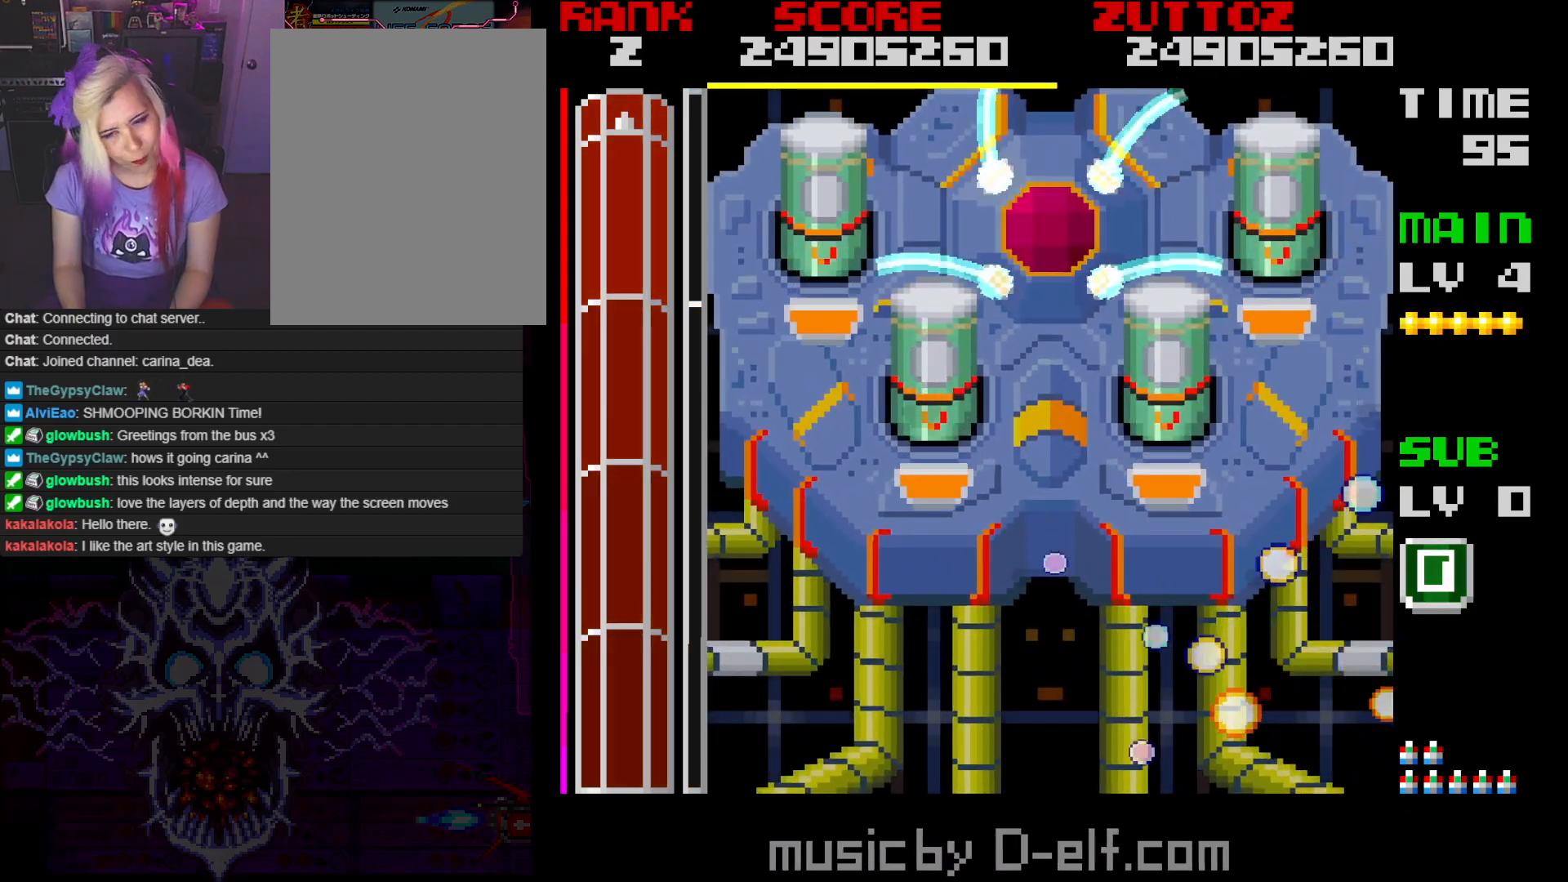
{"buttons": ["A"], "events": []}
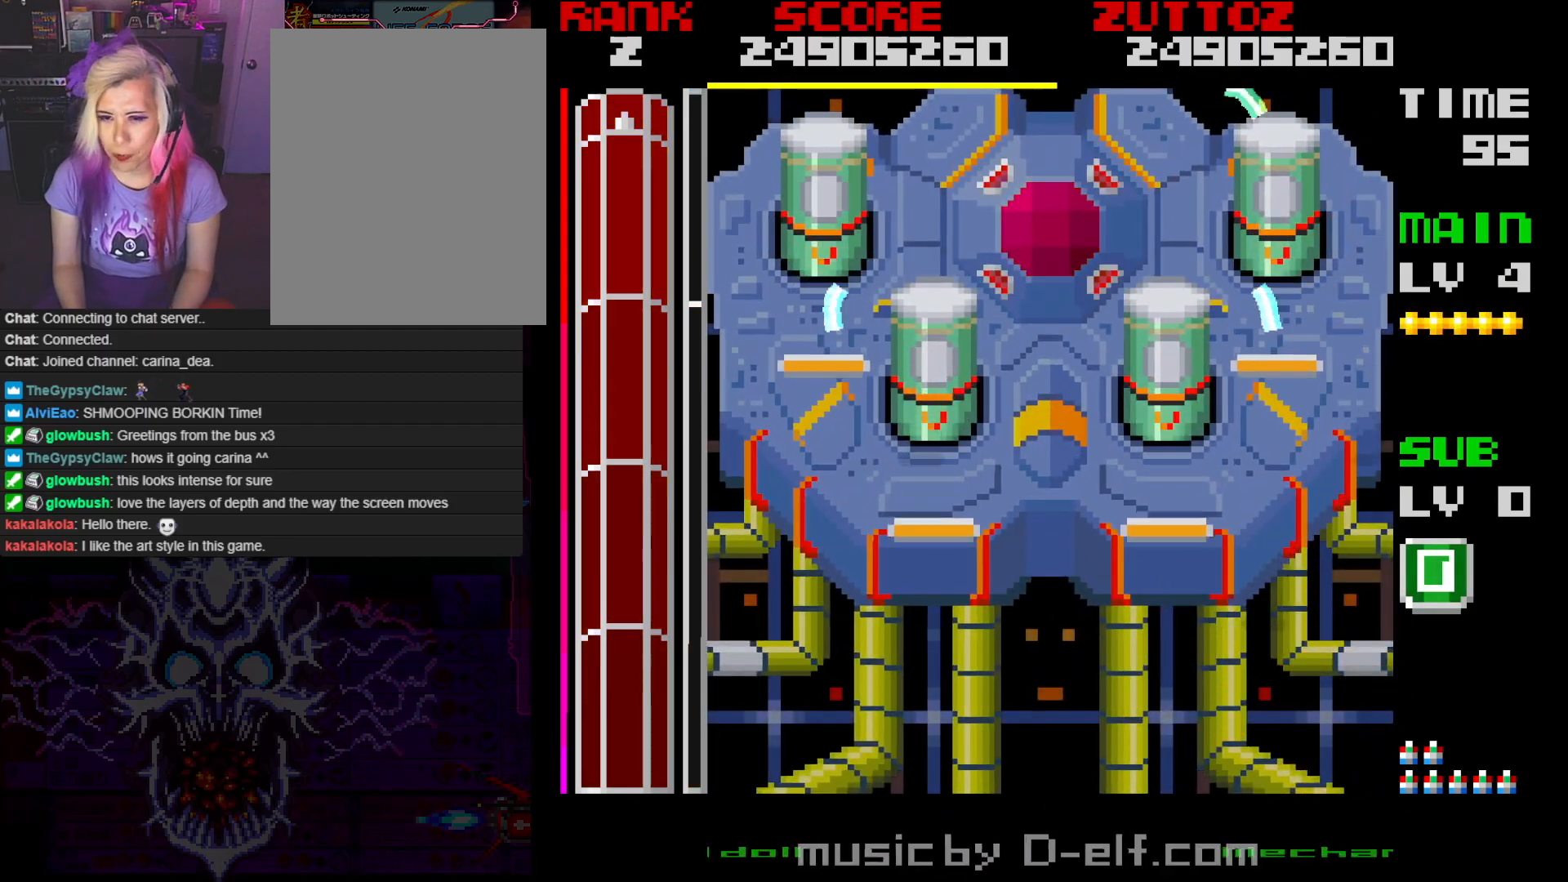
{"buttons": ["A"], "events": []}
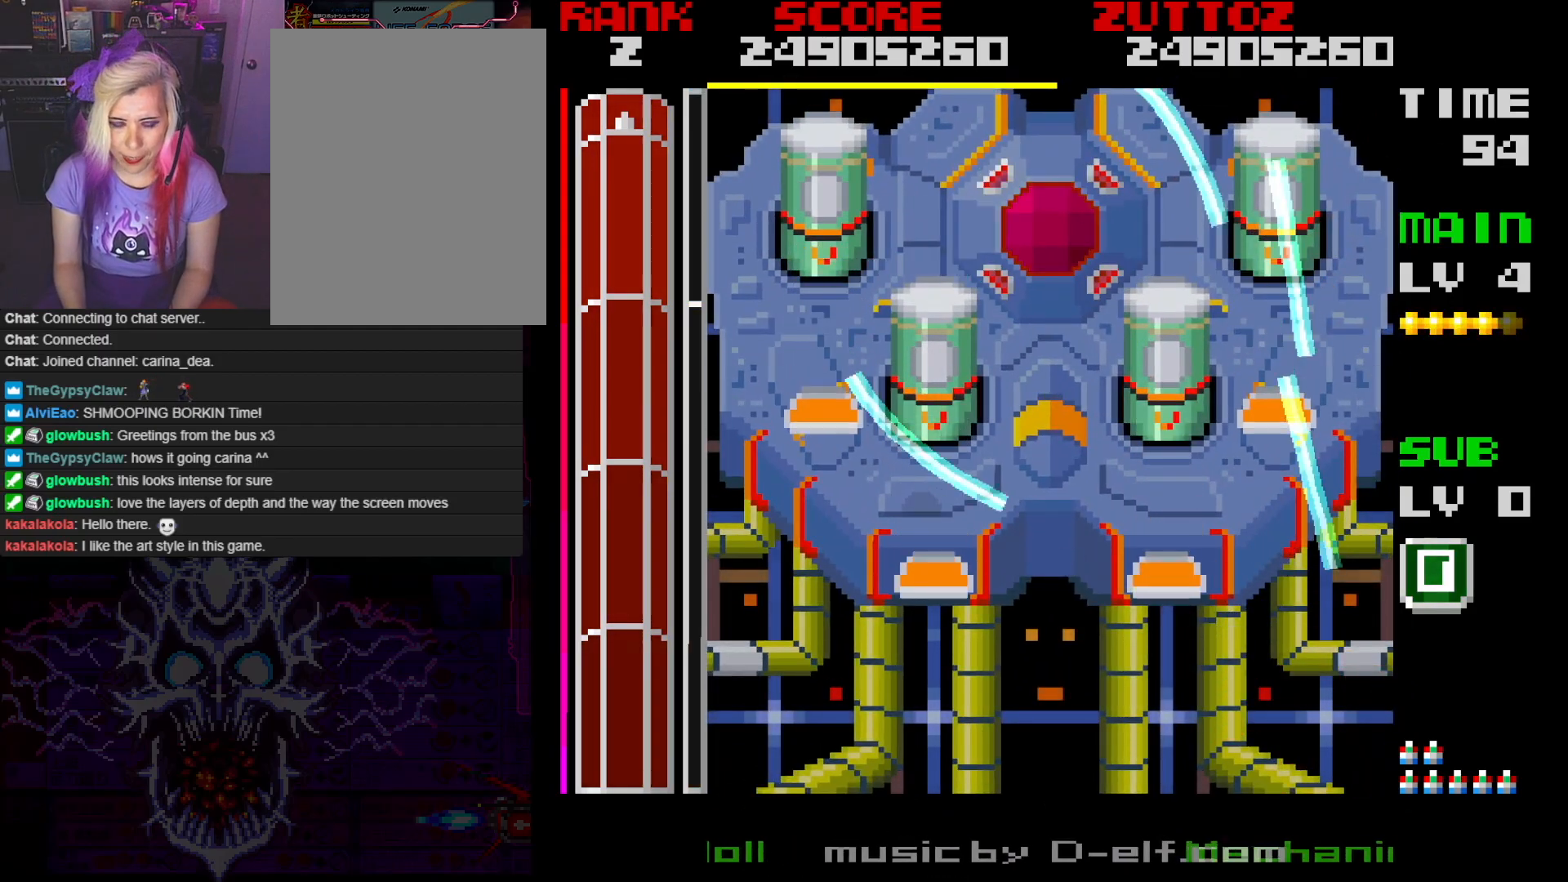
{"buttons": ["A"], "events": []}
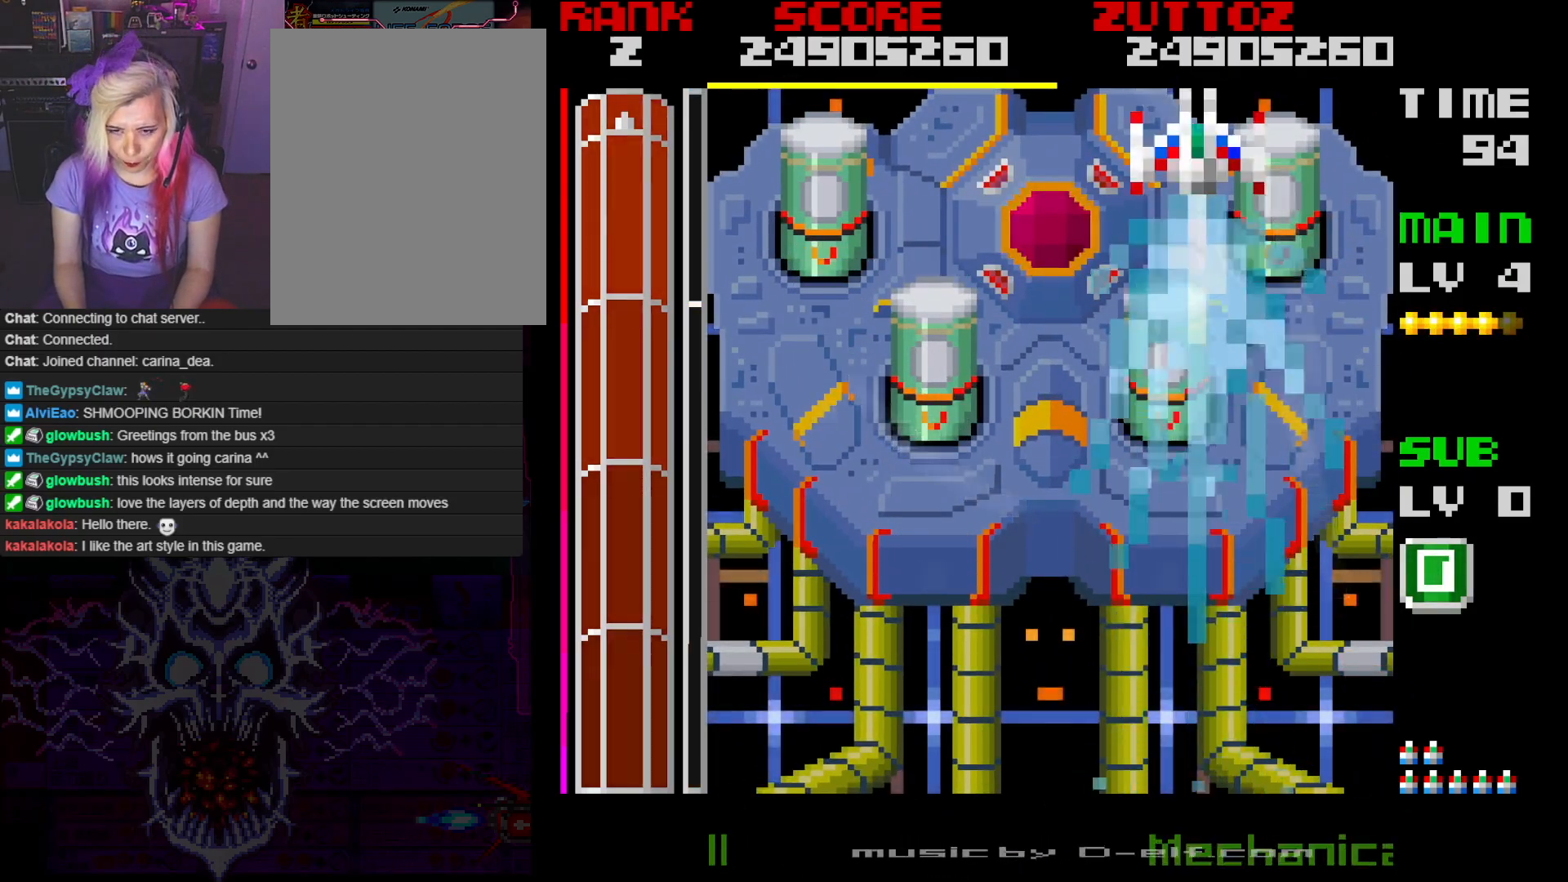
{"buttons": ["A"], "events": []}
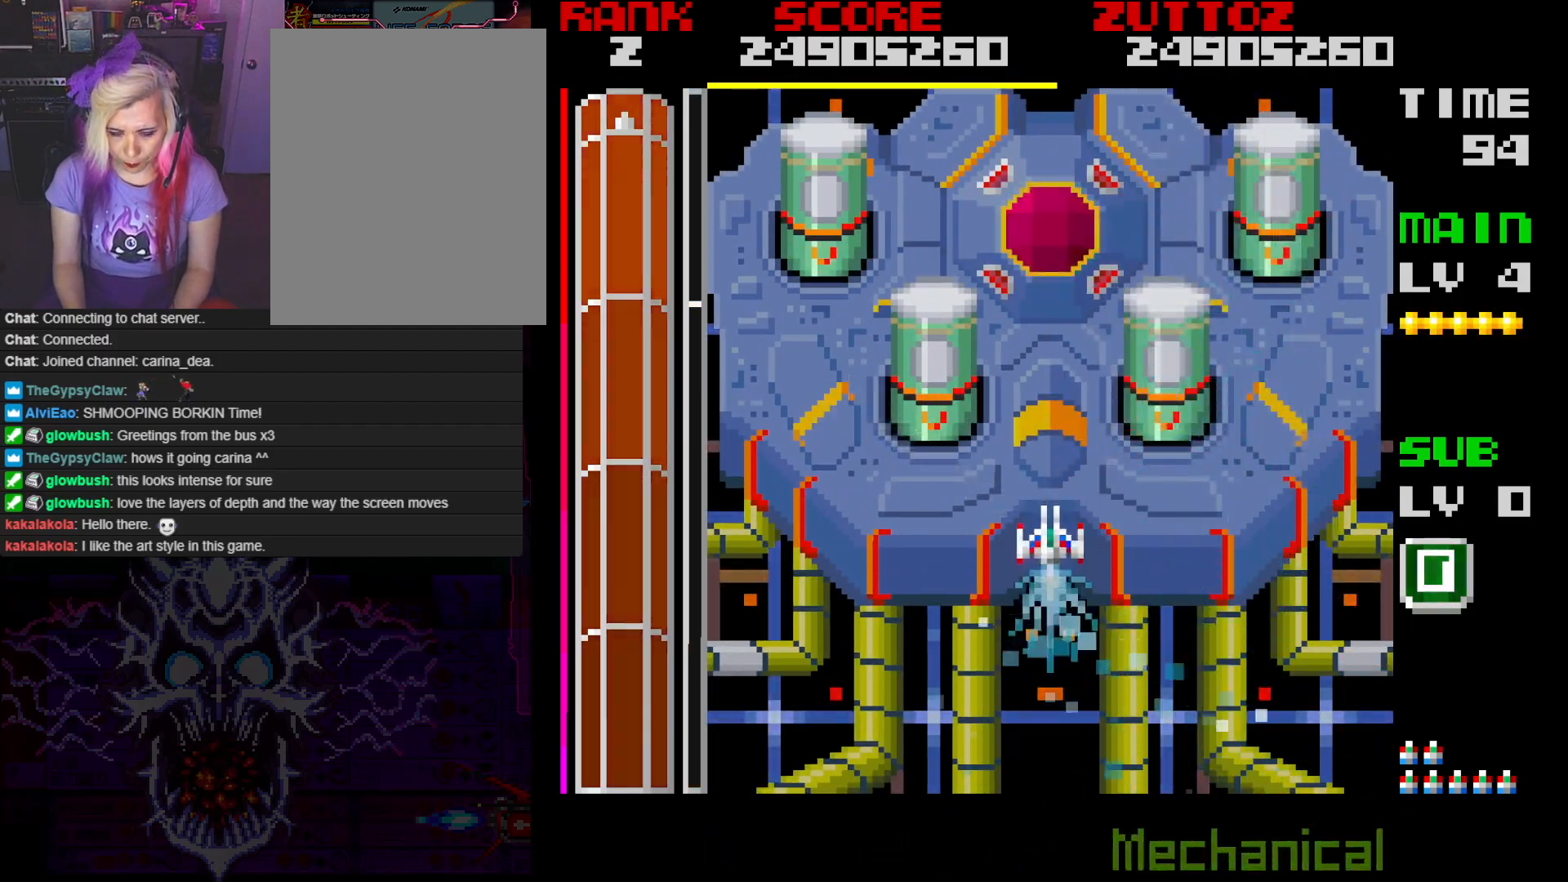
{"buttons": ["A"], "events": [[100, "DPAD_RIGHT", "down"], [383, "DPAD_RIGHT", "up"]]}
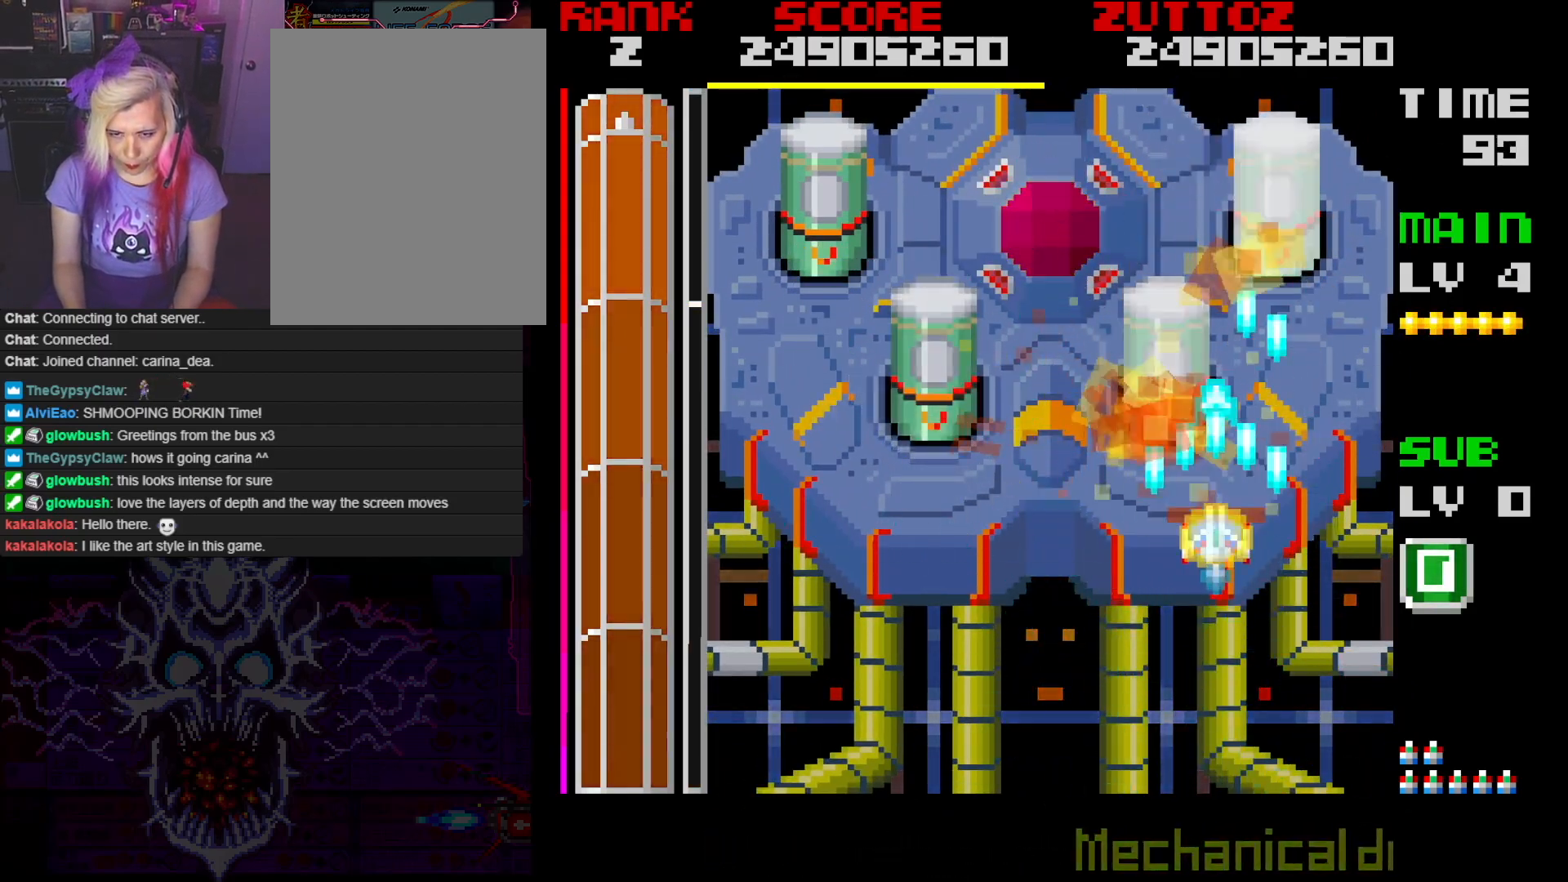
{"buttons": ["A"], "events": [[17, "DPAD_DOWN", "down"], [33, "DPAD_LEFT", "down"], [133, "DPAD_LEFT", "up"], [150, "DPAD_DOWN", "up"]]}